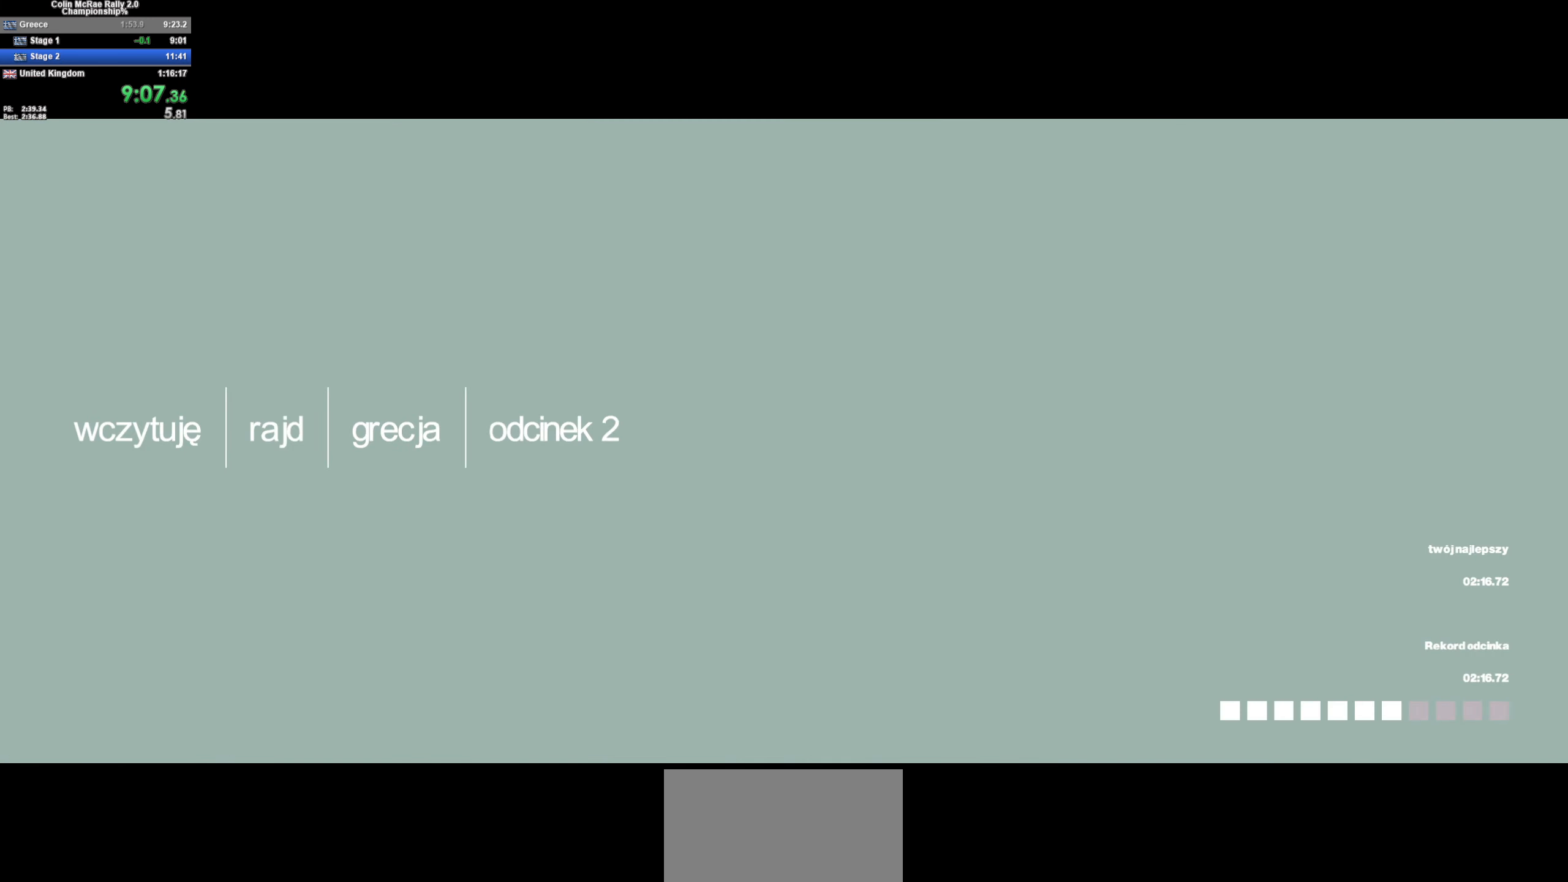
Gameplay with keyboard; each line is a JSON object with the keys held at the frame after it. "events" lists presses ("down") and releases ("up") of "/", "a", "d", "quote", "s" and "w" between this image and that frame as [ms after this image, input, new state], when the widget could be followed in between. No other keys are recorded. Mouse input is not recorded.
{"keys": ["w"], "events": [[83, "w", "down"]]}
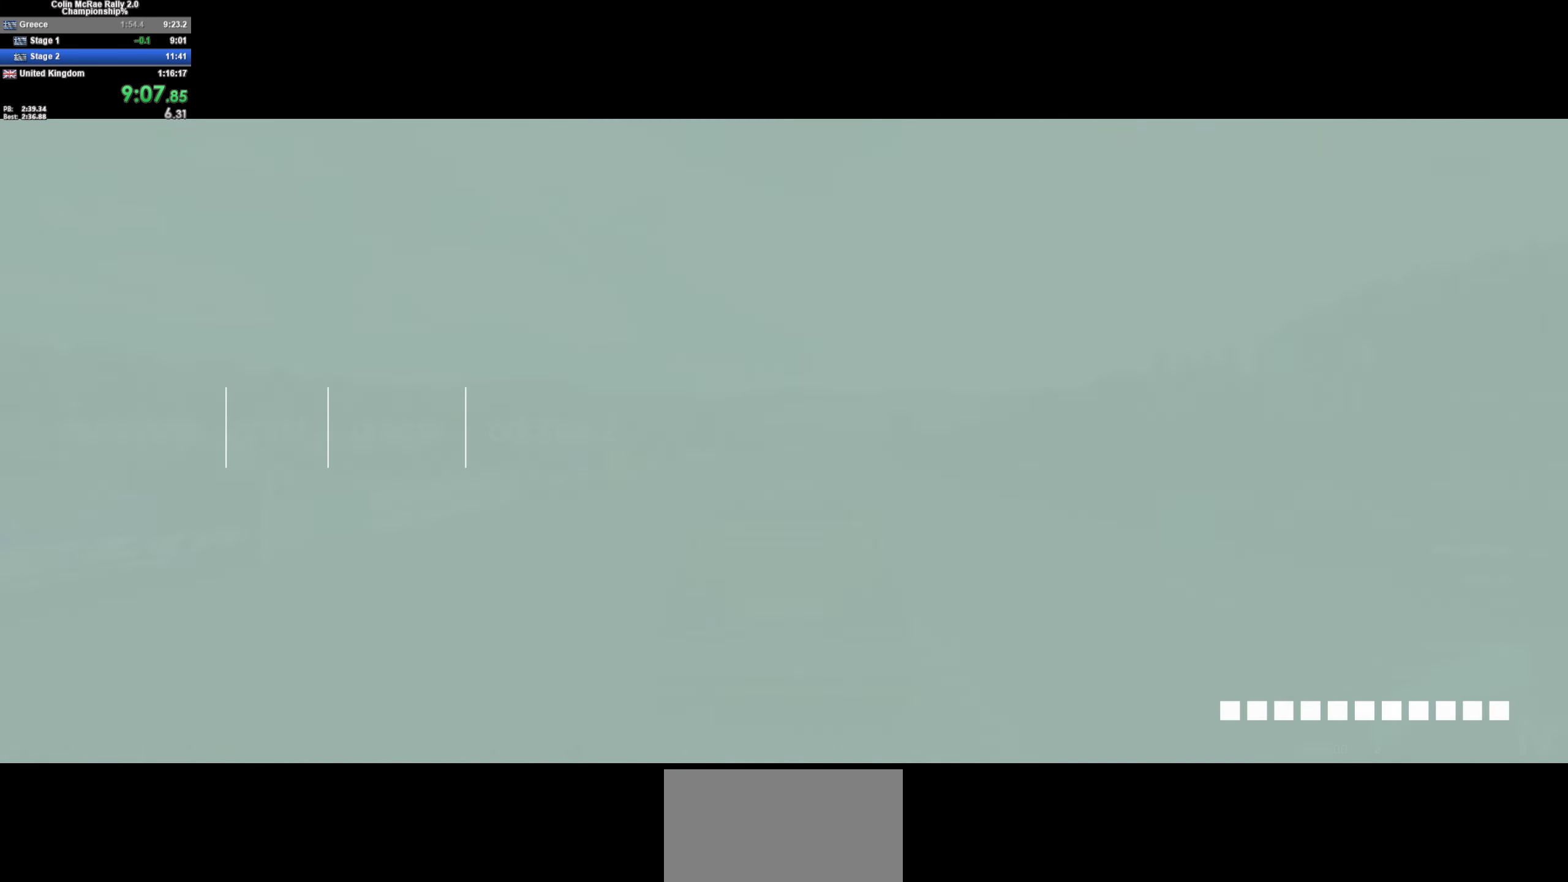
{"keys": ["w"], "events": []}
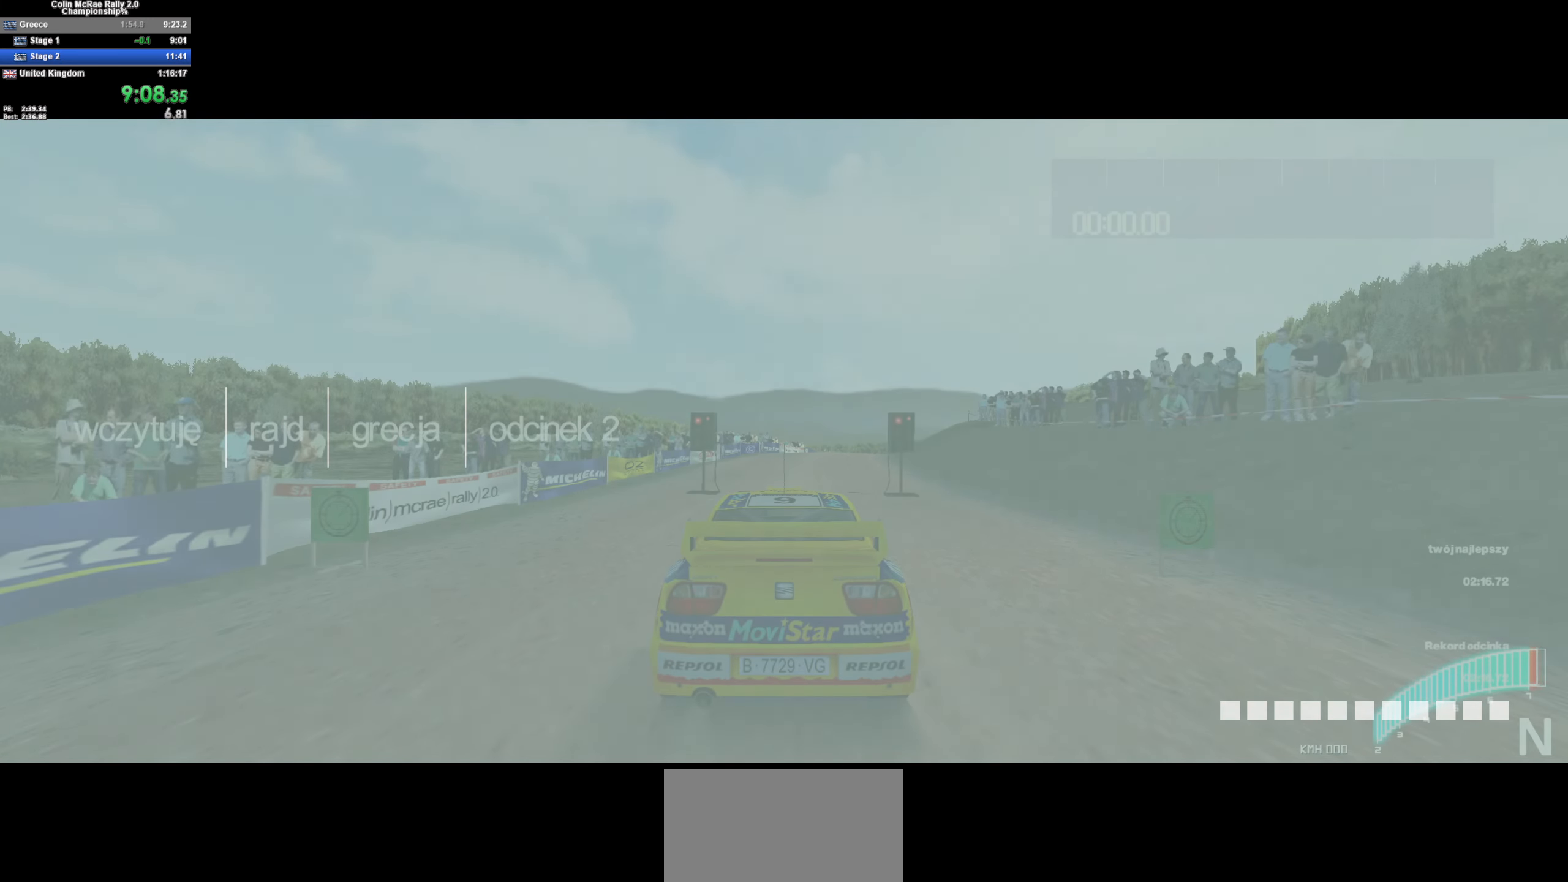
{"keys": ["w"], "events": []}
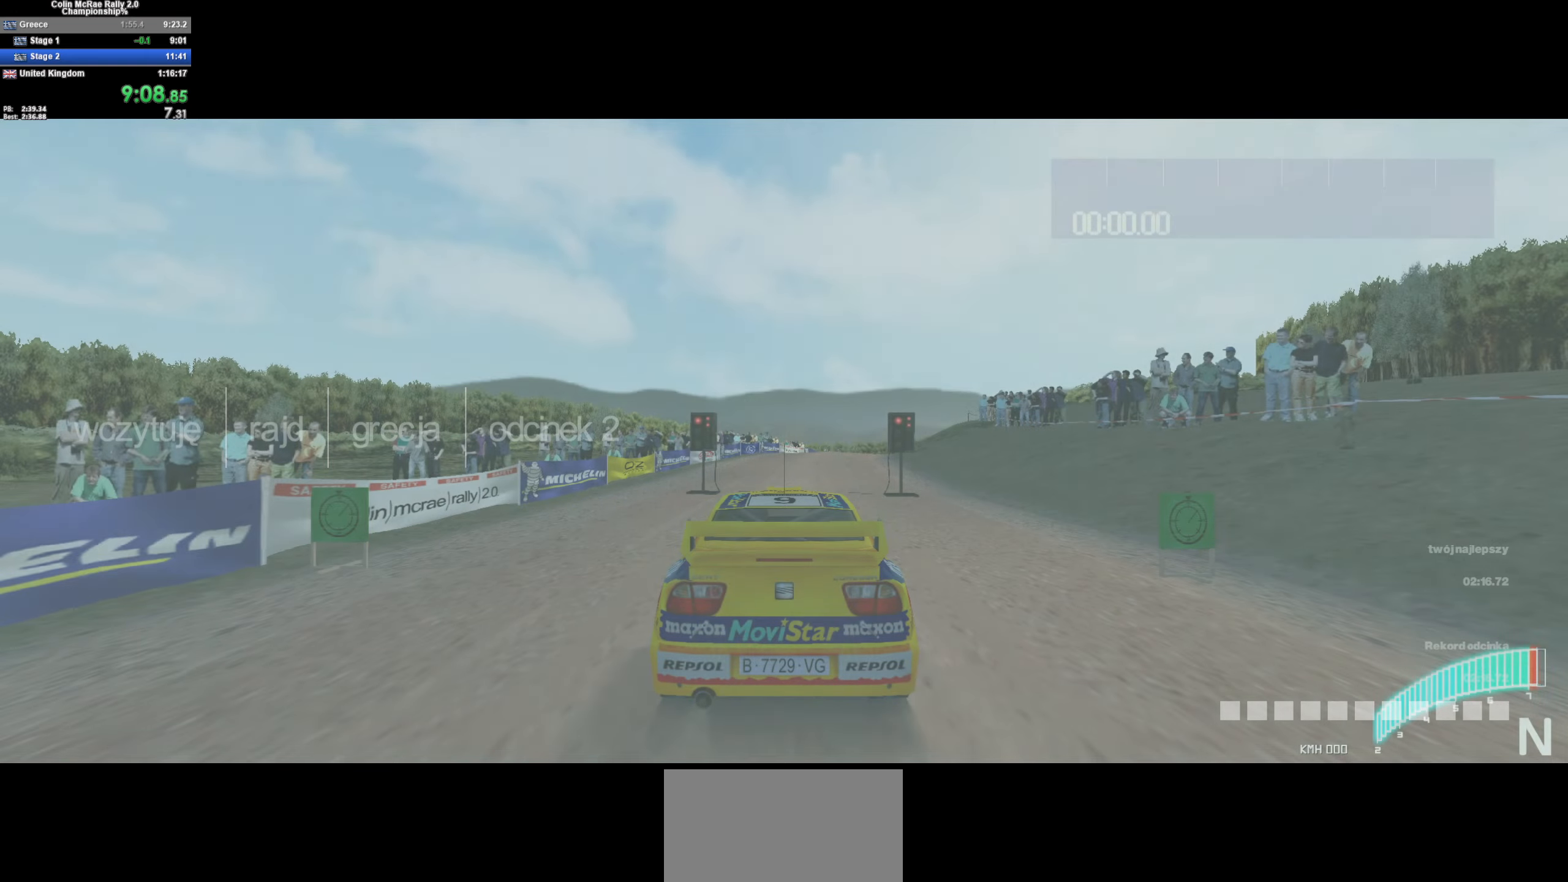
{"keys": ["w"], "events": []}
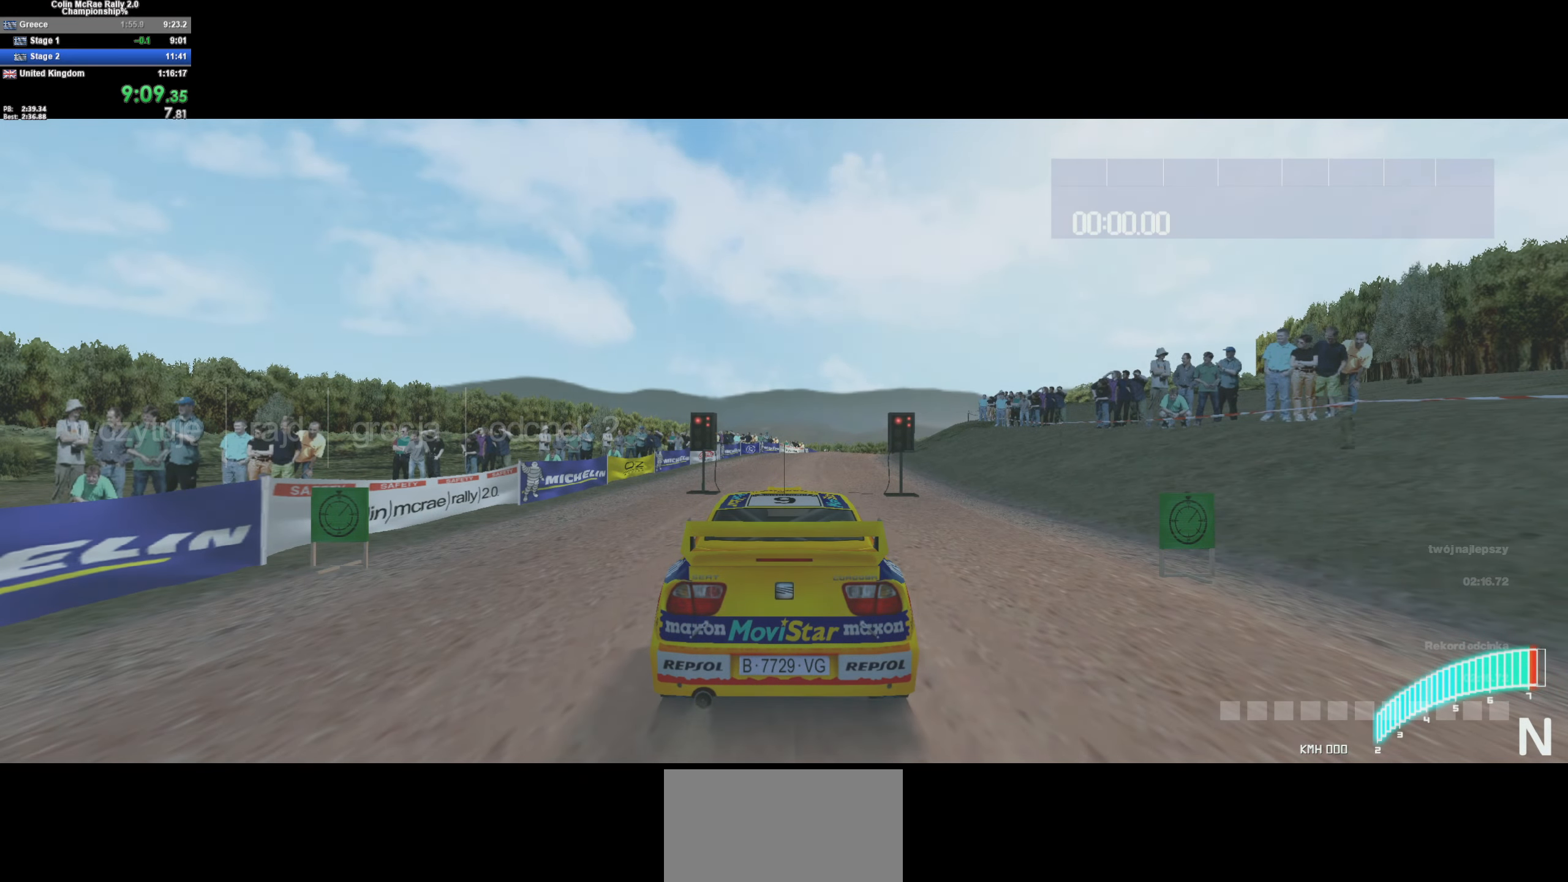
{"keys": ["w"], "events": []}
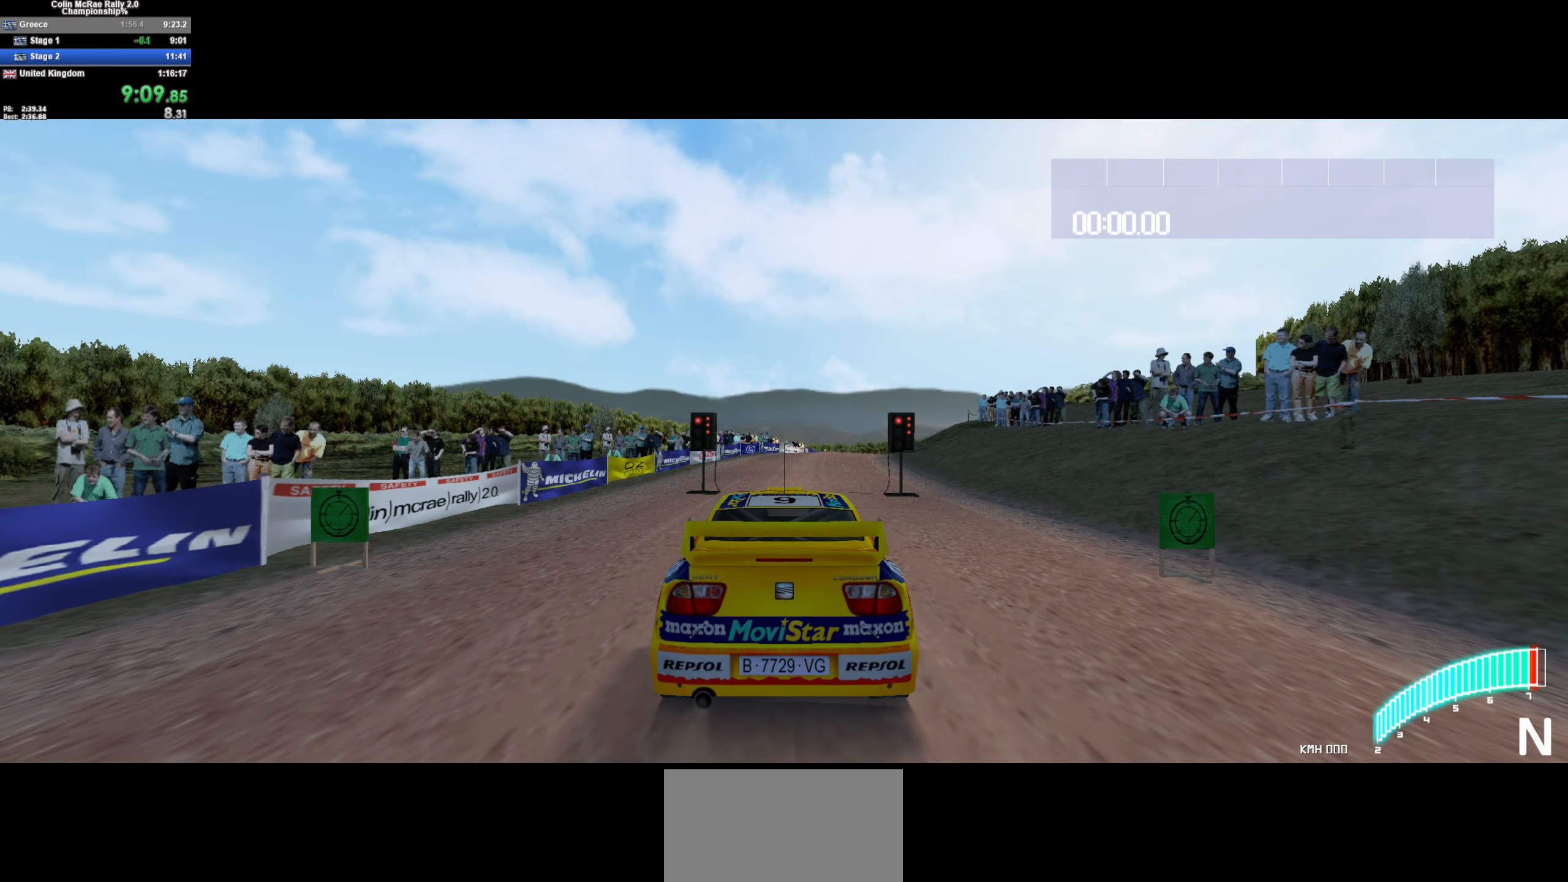
{"keys": ["w"], "events": []}
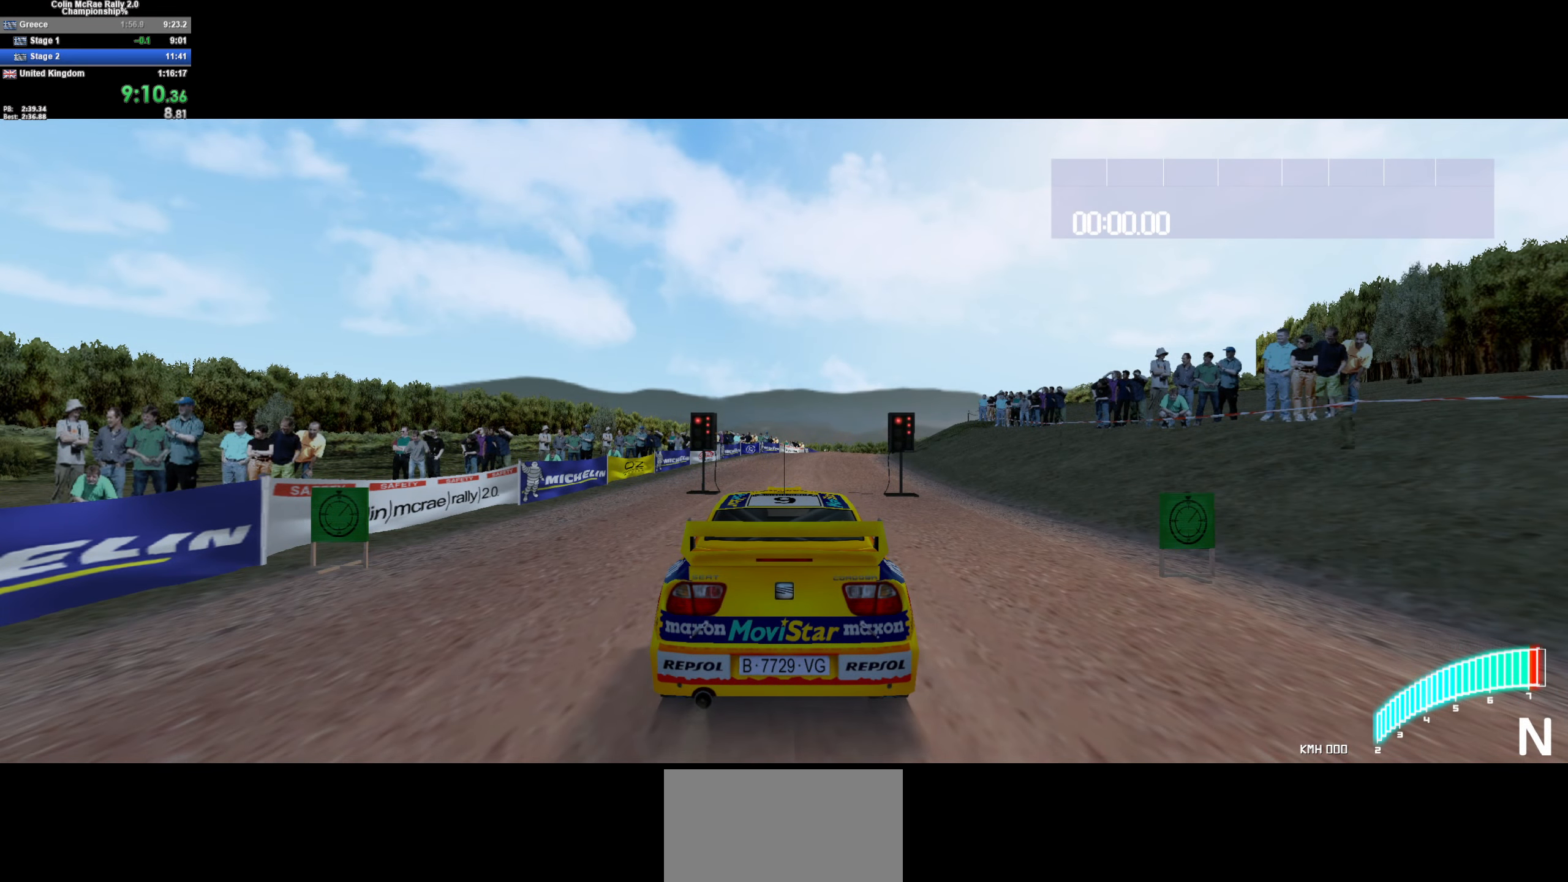
{"keys": ["w"], "events": []}
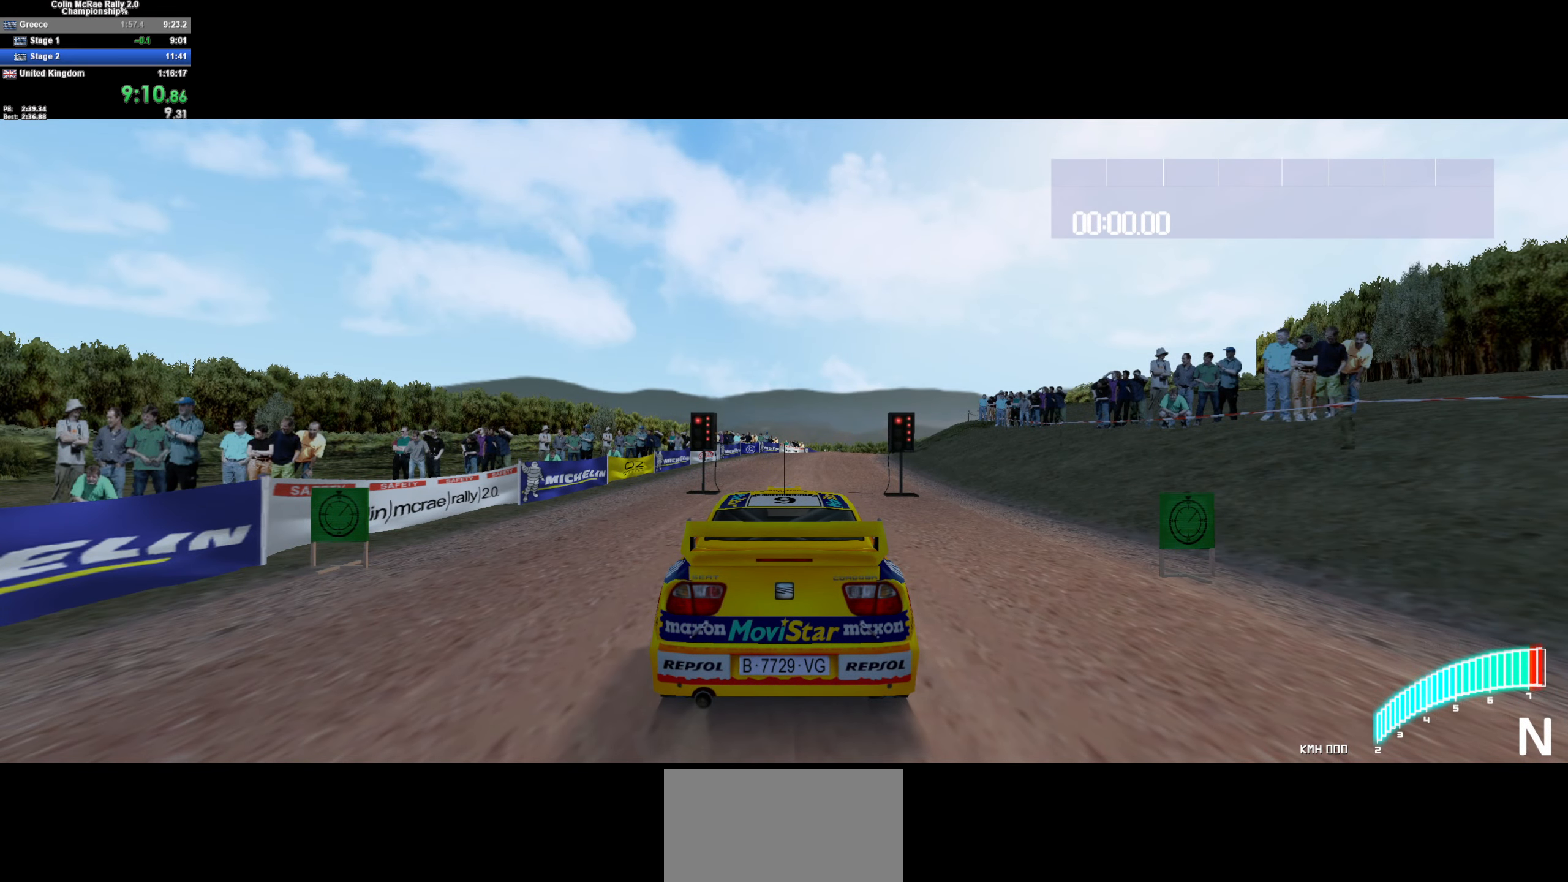
{"keys": ["w"], "events": []}
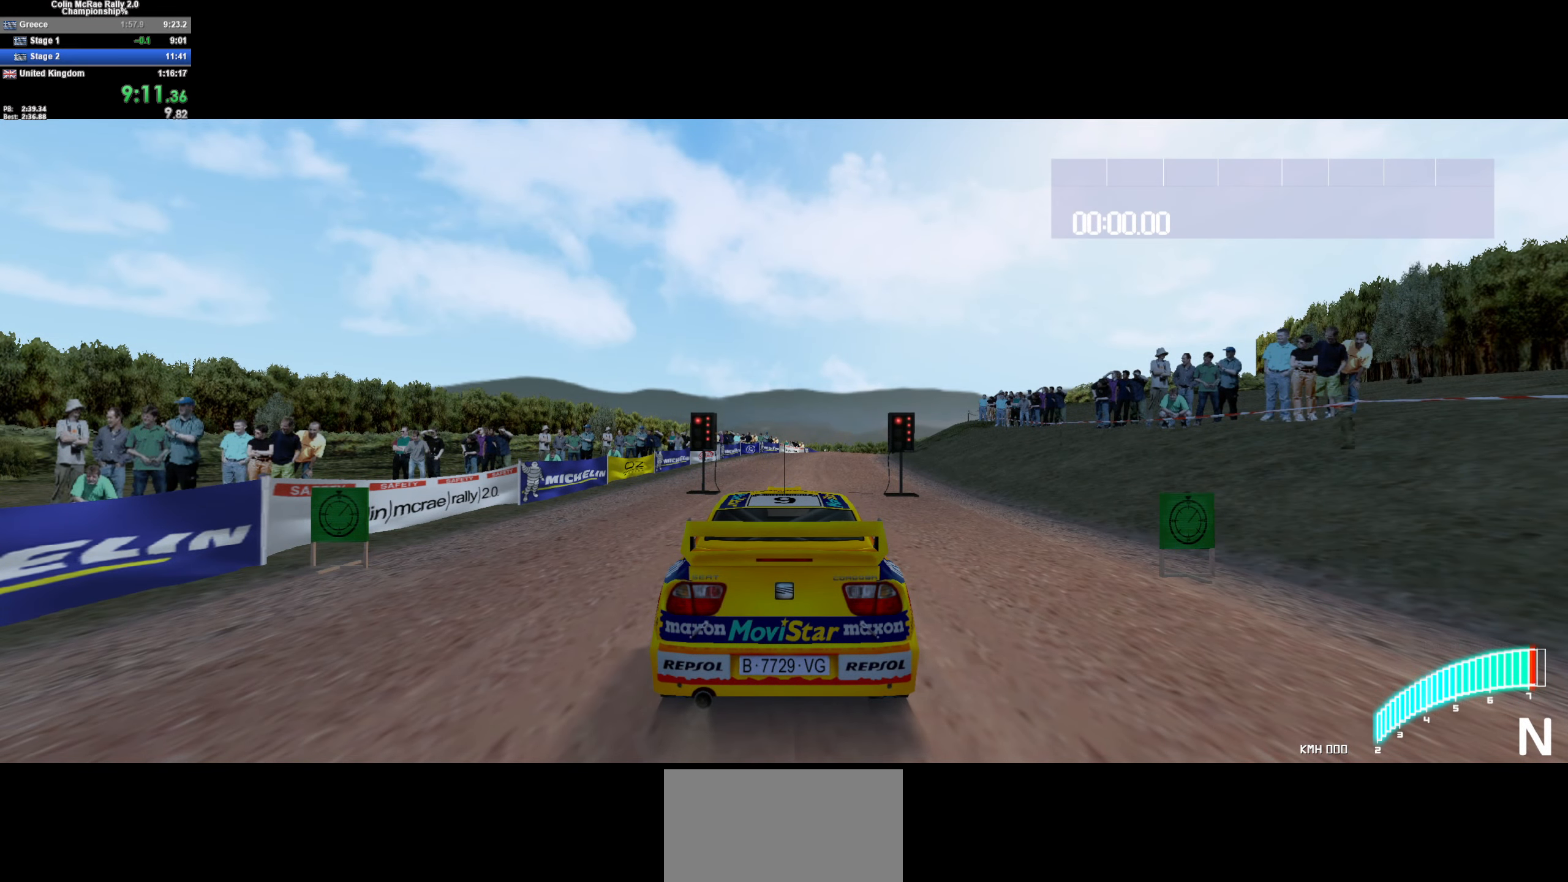
{"keys": ["w"], "events": []}
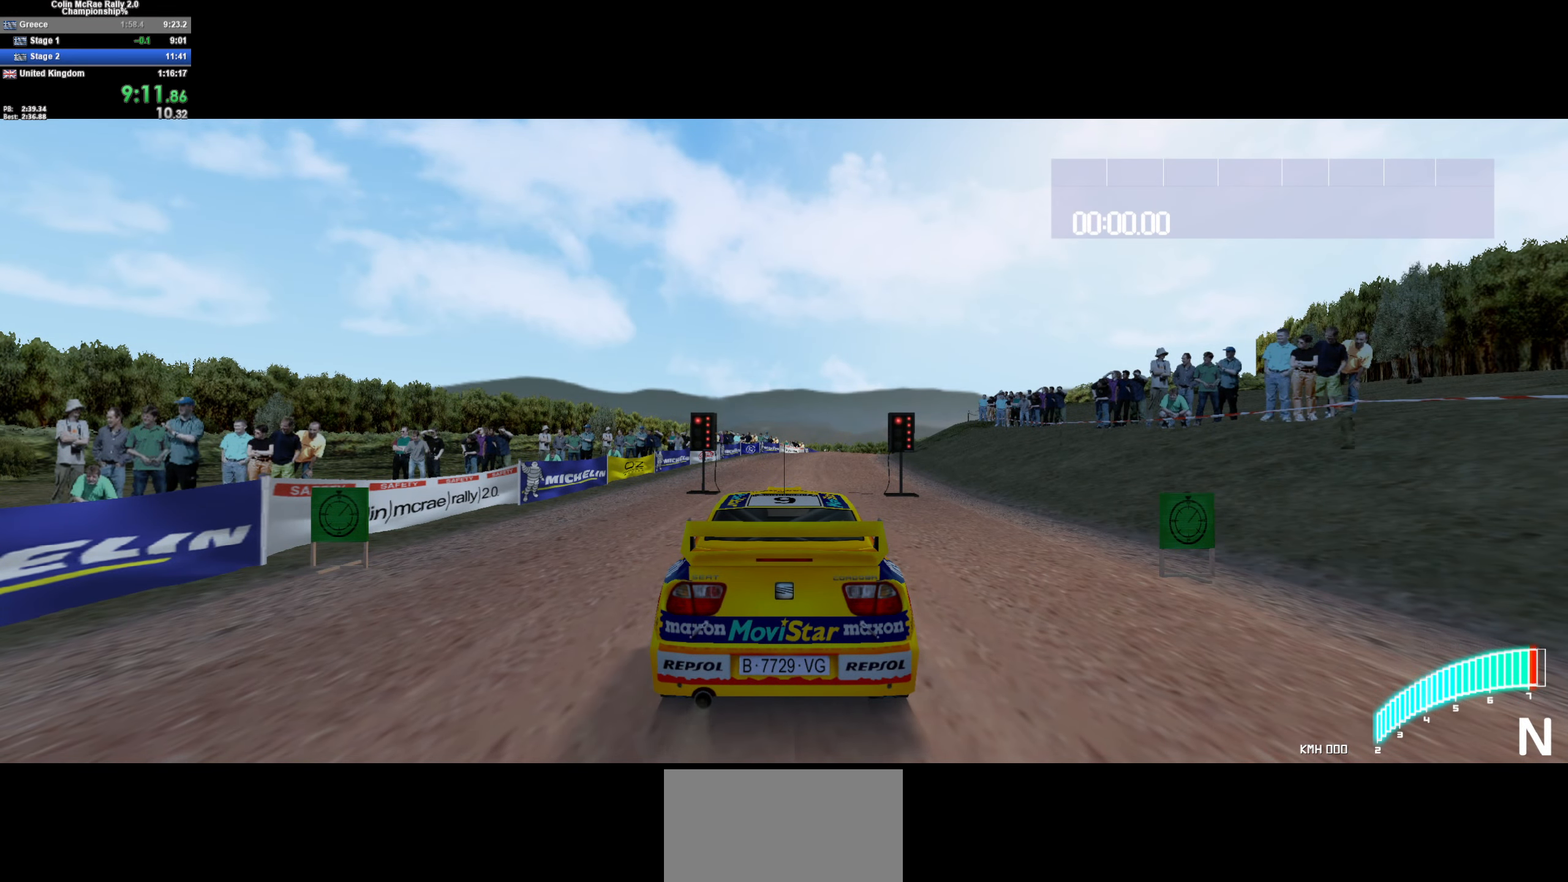
{"keys": ["w"], "events": []}
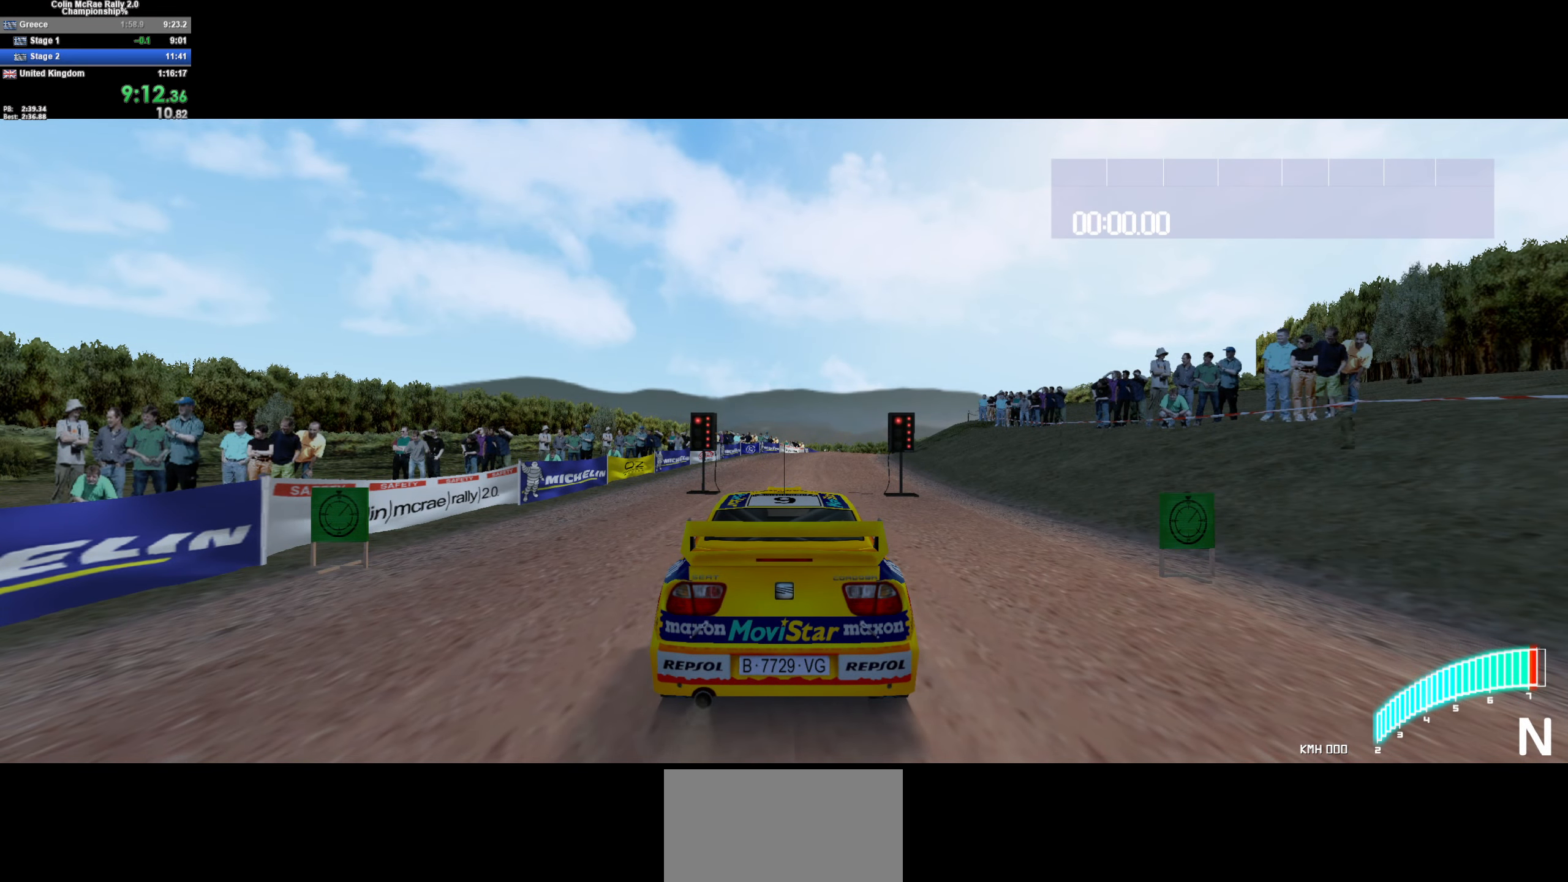
{"keys": ["w"], "events": [[300, "/", "down"], [384, "/", "up"]]}
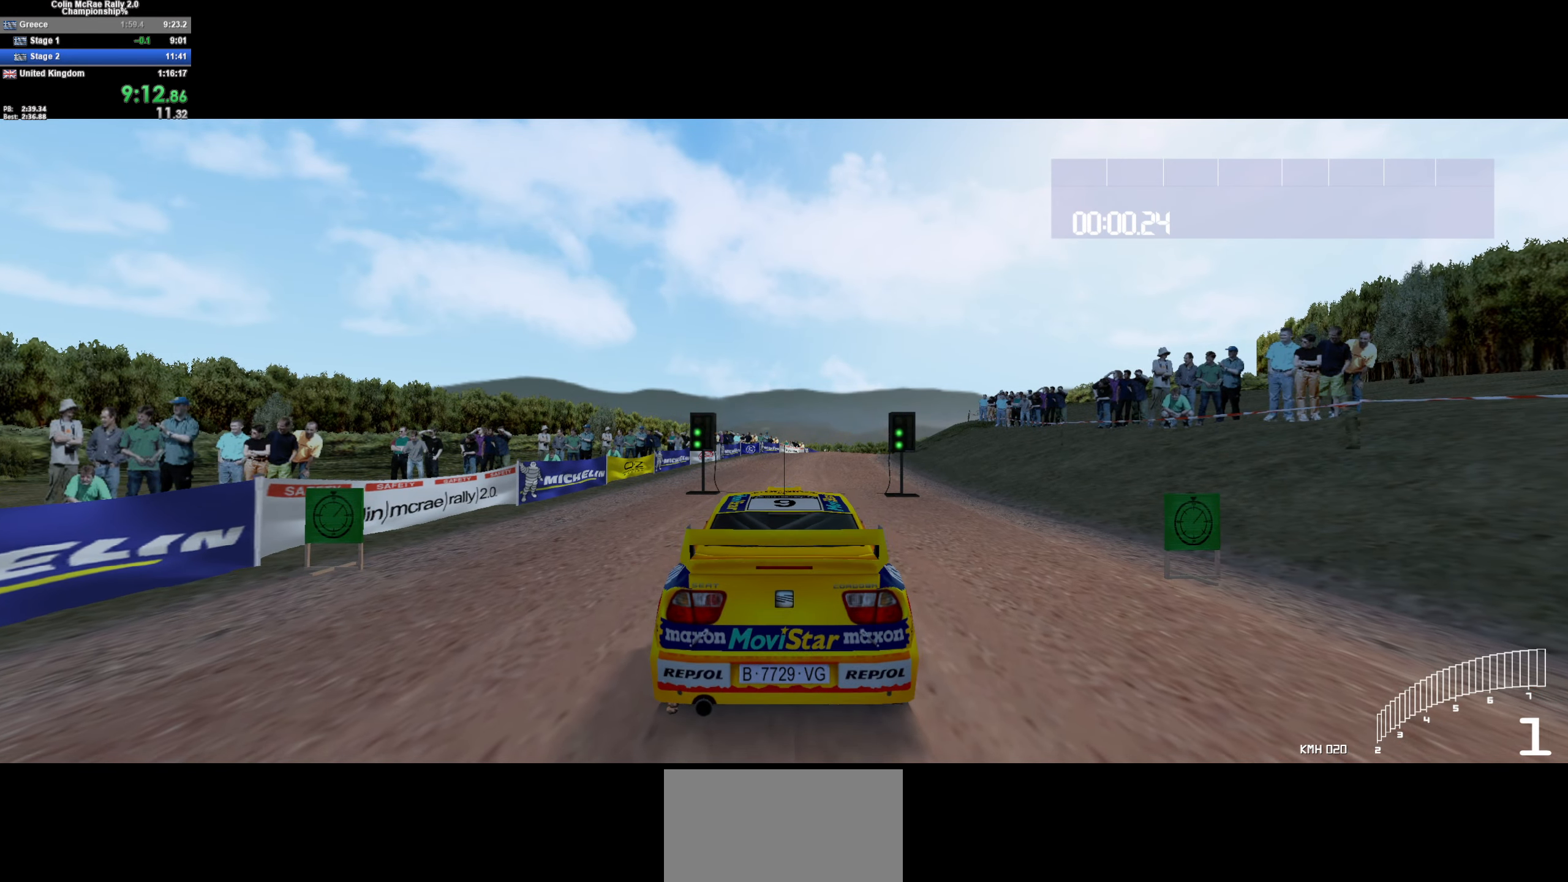
{"keys": ["w"], "events": []}
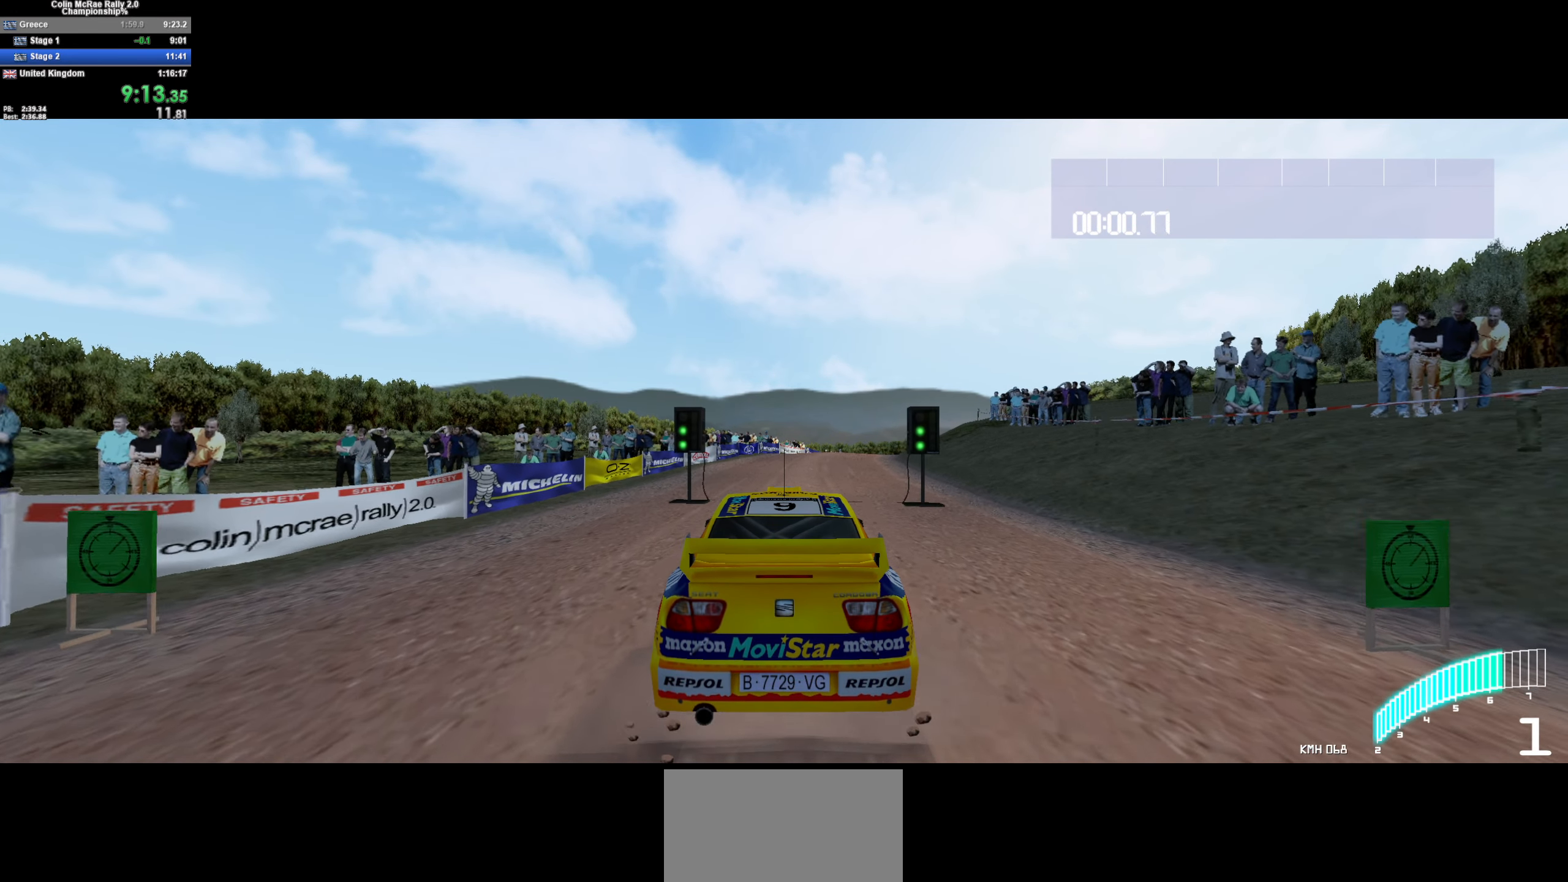
{"keys": ["w"], "events": [[150, "/", "down"], [200, "/", "up"], [383, "d", "down"], [483, "d", "up"]]}
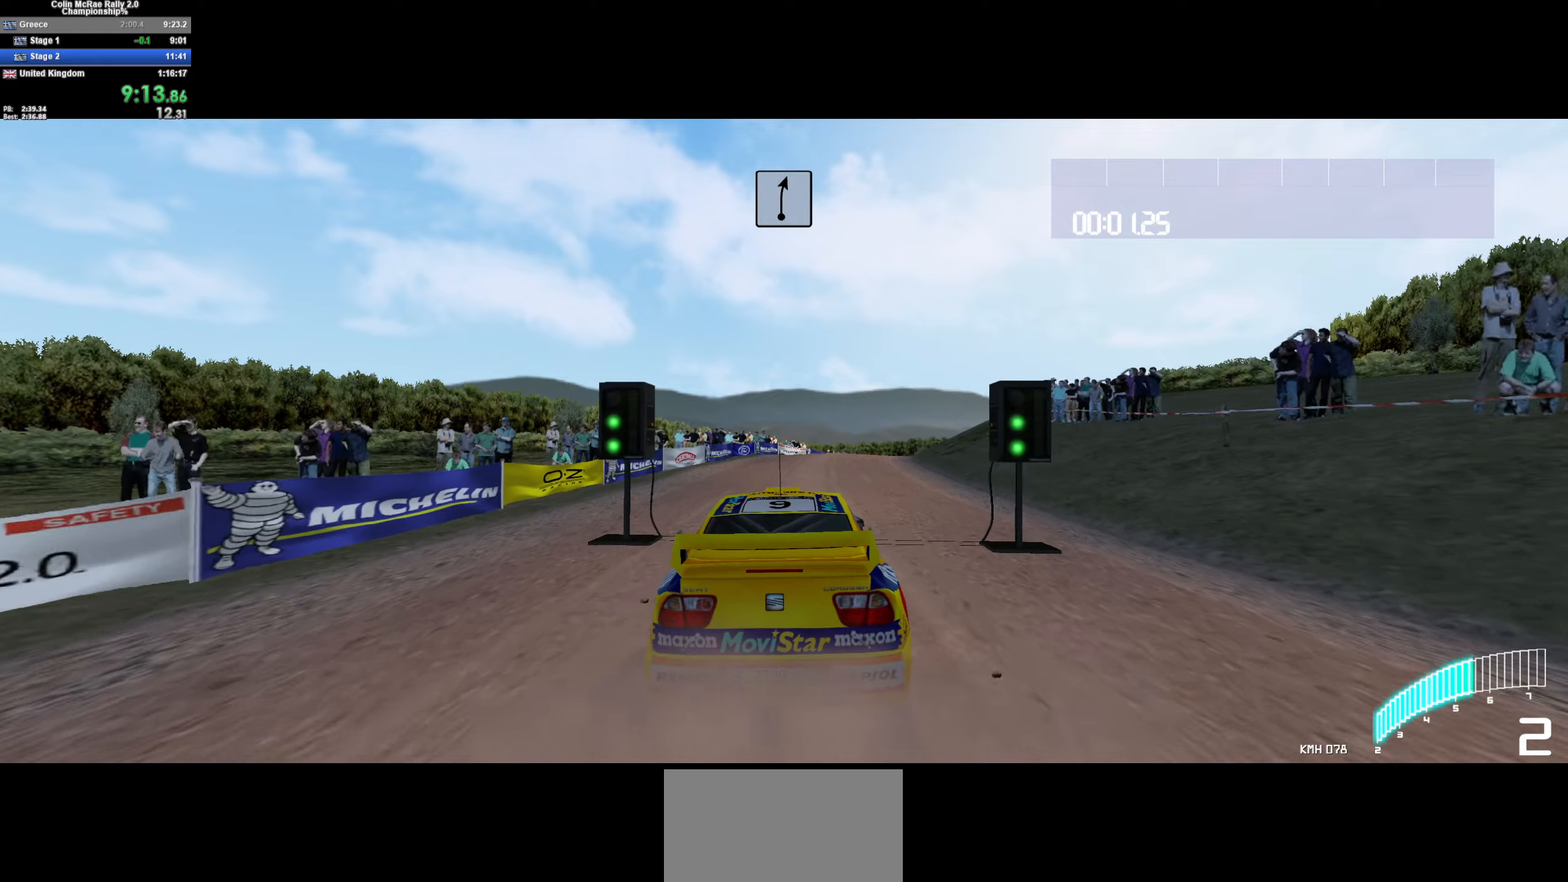
{"keys": ["d", "w"], "events": [[166, "d", "down"], [266, "d", "up"], [416, "/", "down"], [500, "/", "up"], [500, "d", "down"]]}
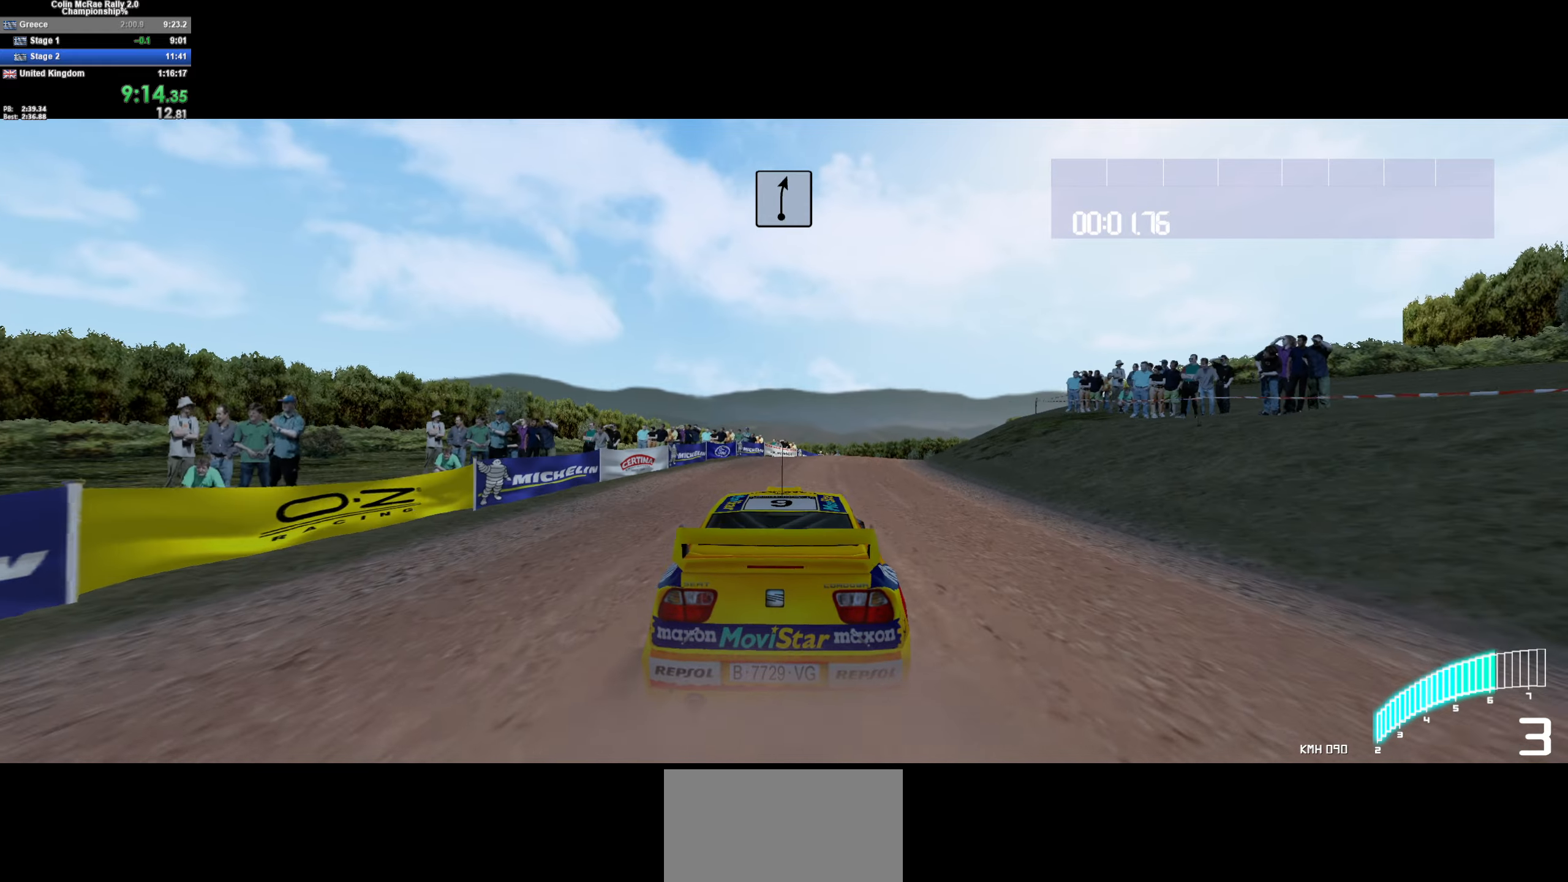
{"keys": ["w"], "events": [[133, "d", "up"], [283, "d", "down"], [433, "d", "up"]]}
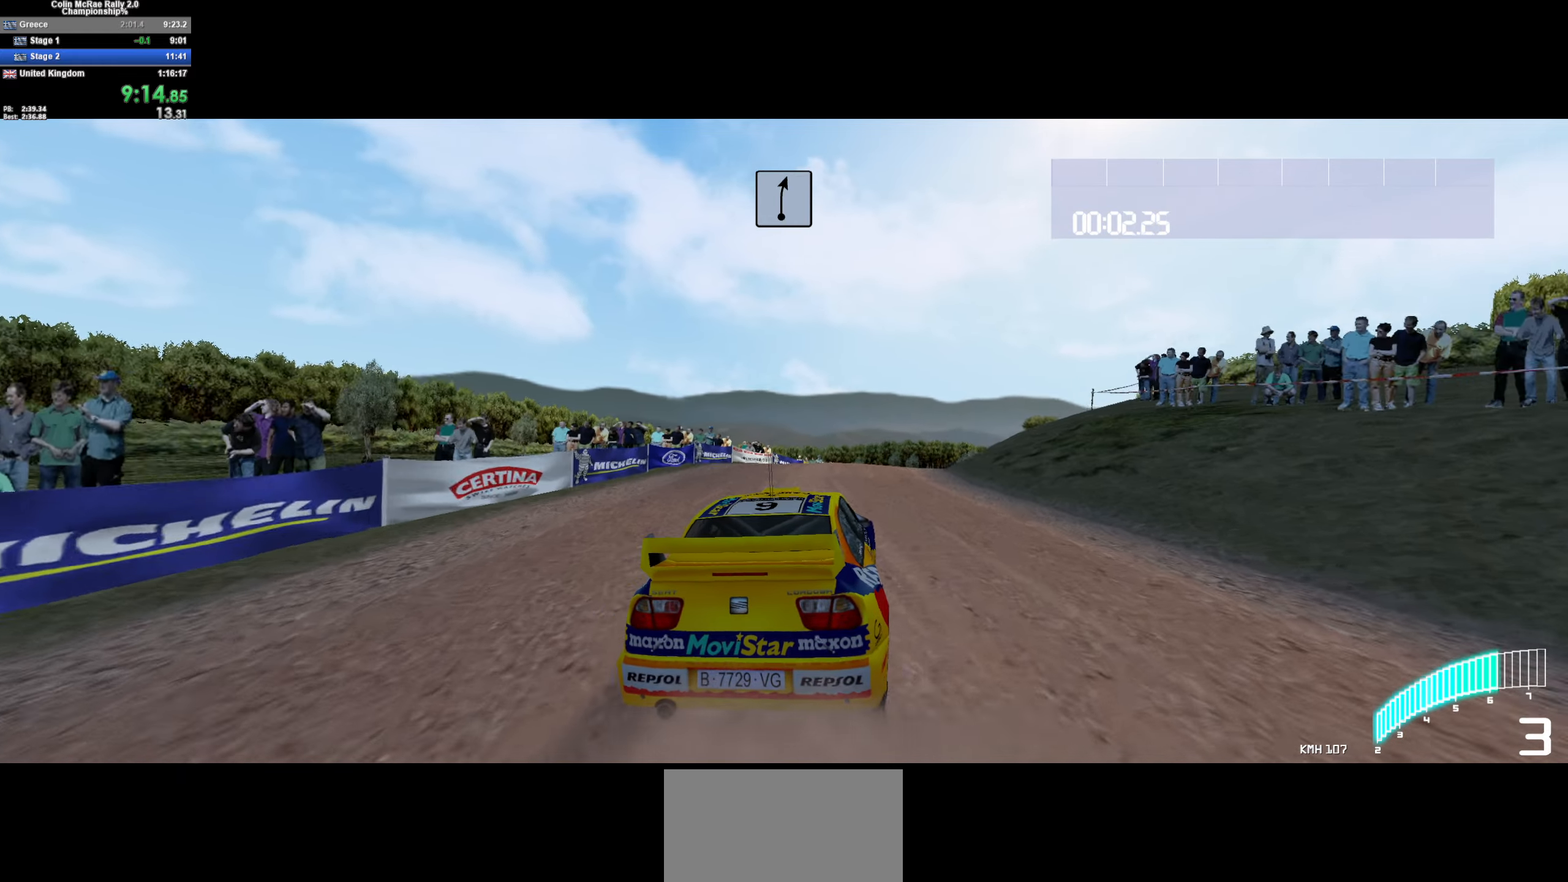
{"keys": ["d", "w"], "events": [[150, "d", "down"], [250, "d", "up"], [300, "/", "down"], [383, "/", "up"], [433, "d", "down"]]}
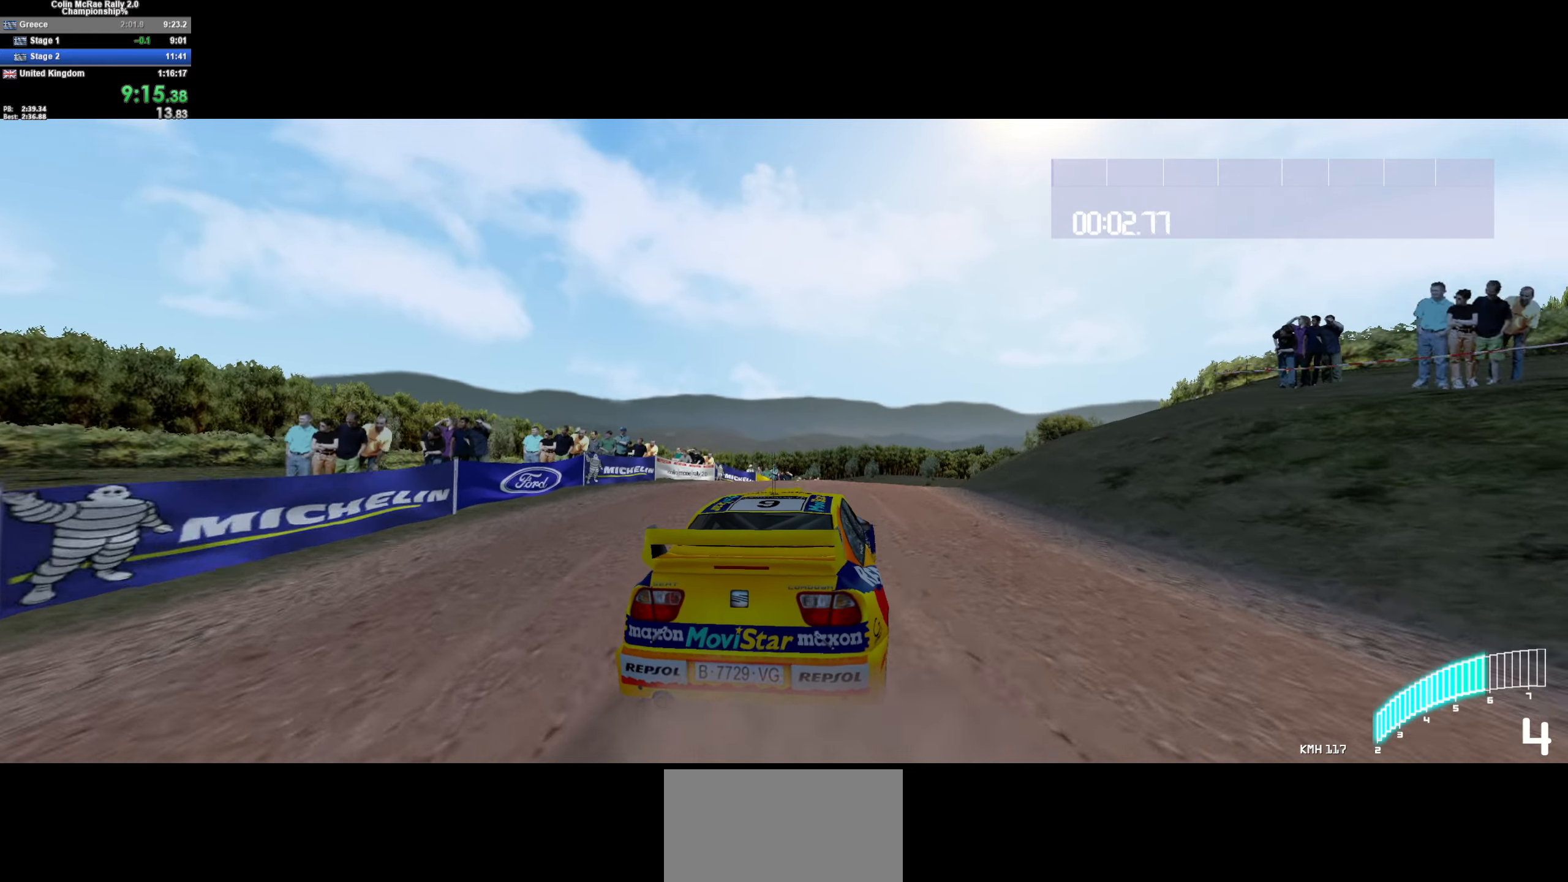
{"keys": ["d", "w"], "events": [[116, "d", "up"], [266, "d", "down"], [400, "d", "up"], [450, "d", "down"]]}
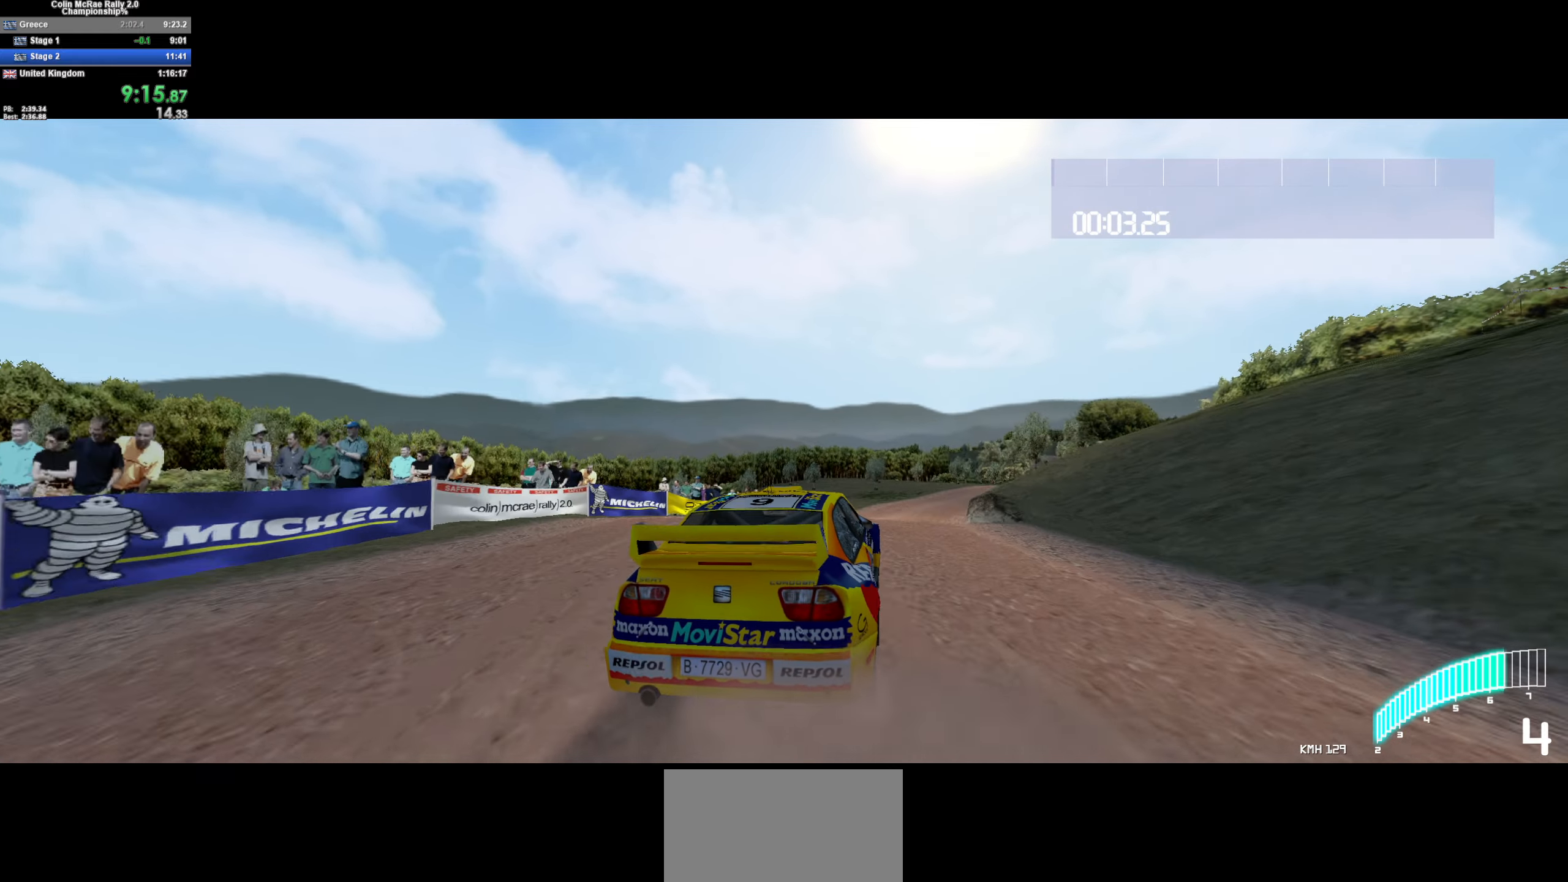
{"keys": ["w"], "events": [[33, "d", "up"], [183, "d", "down"], [366, "d", "up"]]}
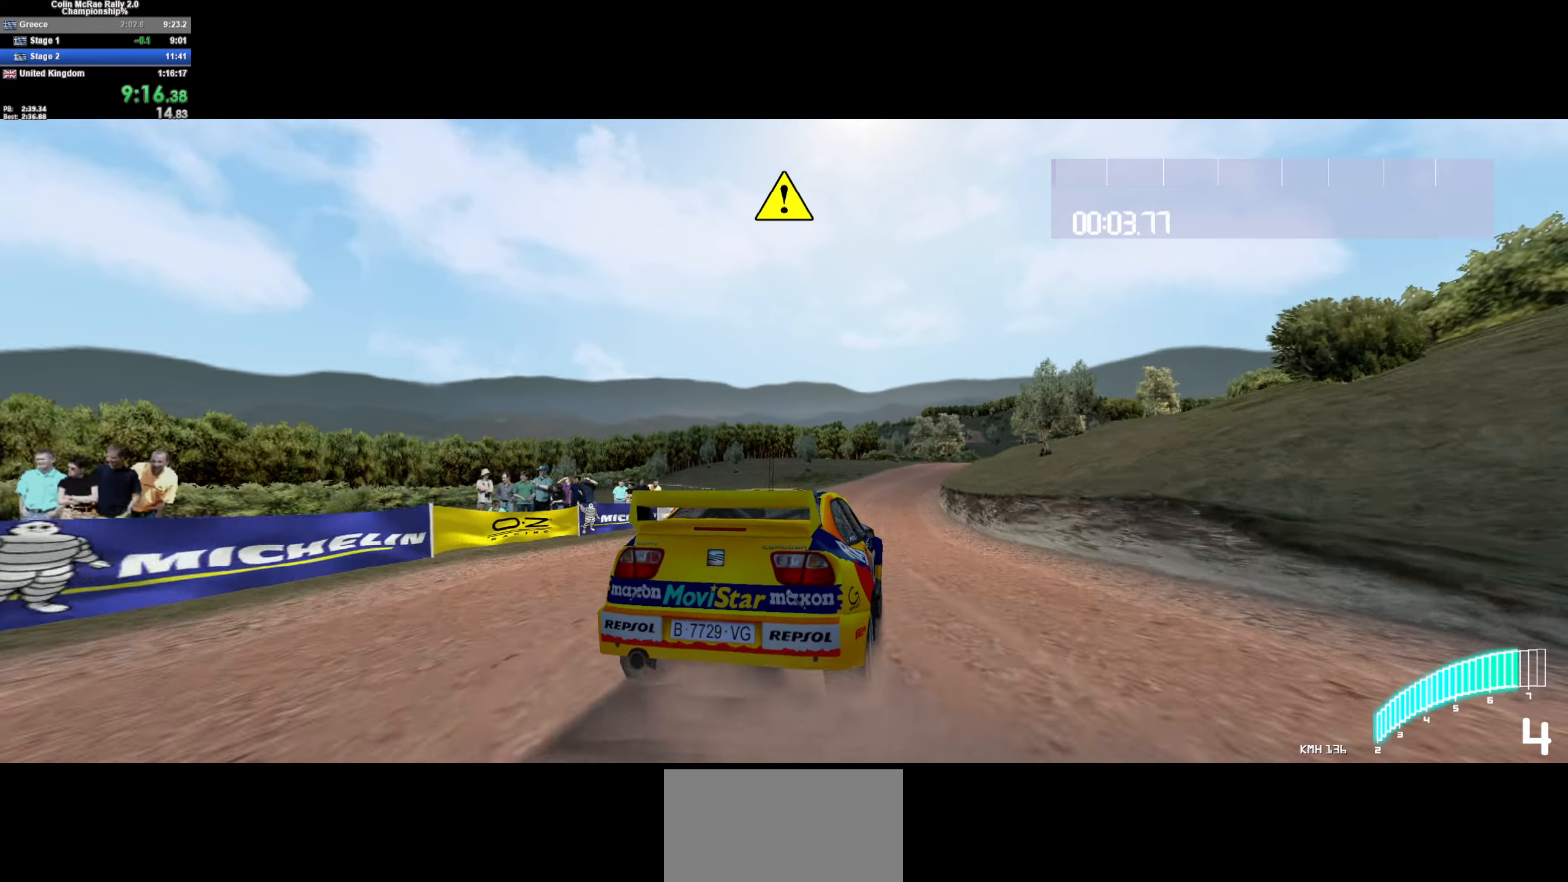
{"keys": ["w"], "events": [[100, "/", "down"], [200, "/", "up"], [250, "d", "down"], [400, "d", "up"]]}
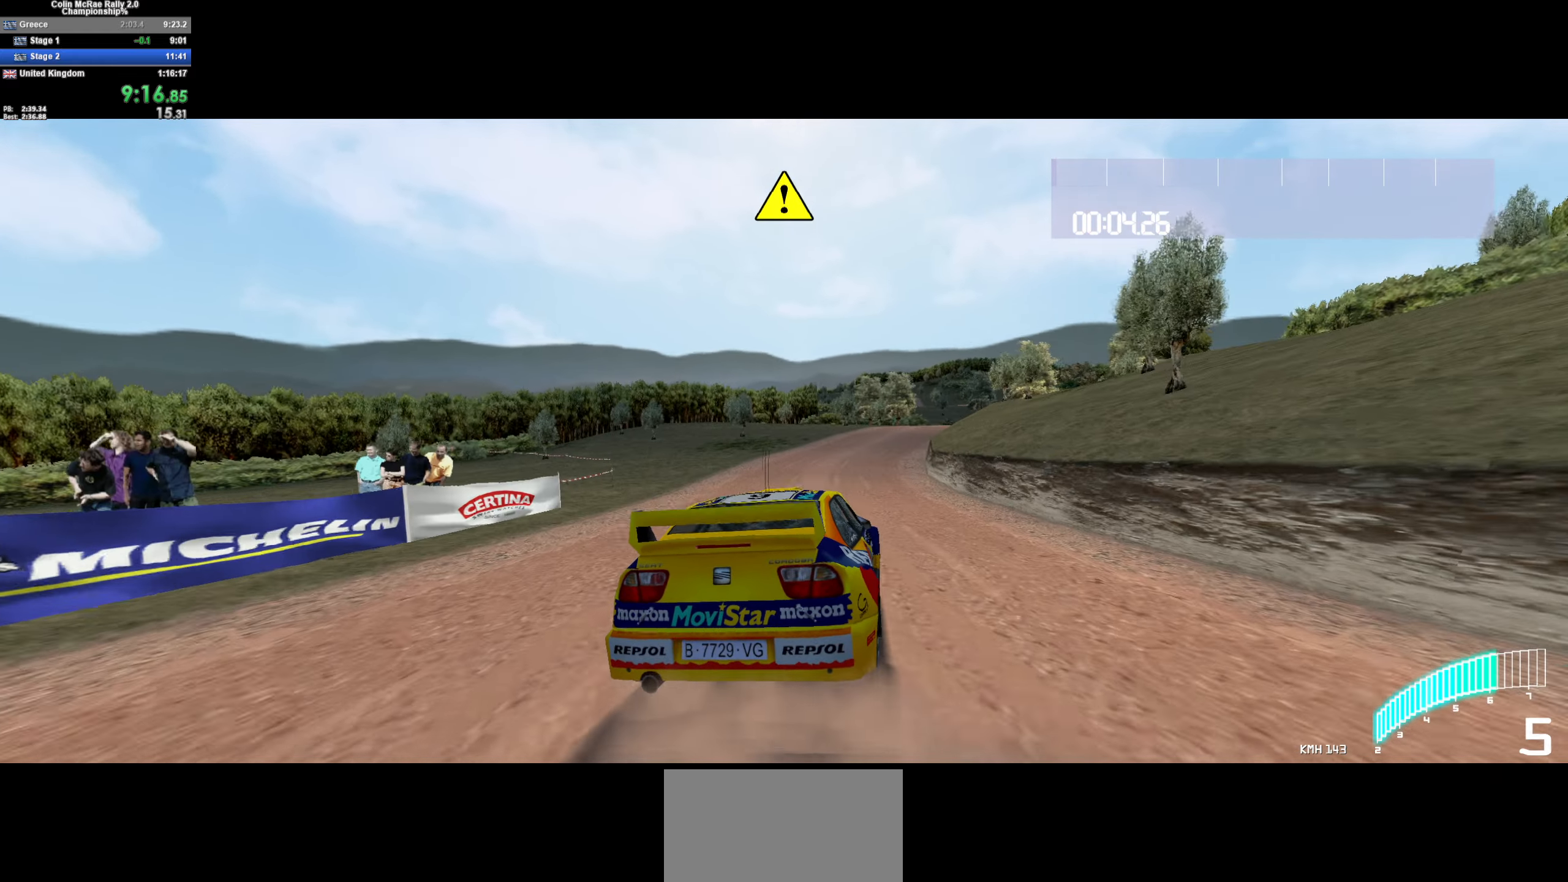
{"keys": ["w"], "events": [[33, "d", "down"], [216, "d", "up"], [316, "d", "down"], [400, "d", "up"]]}
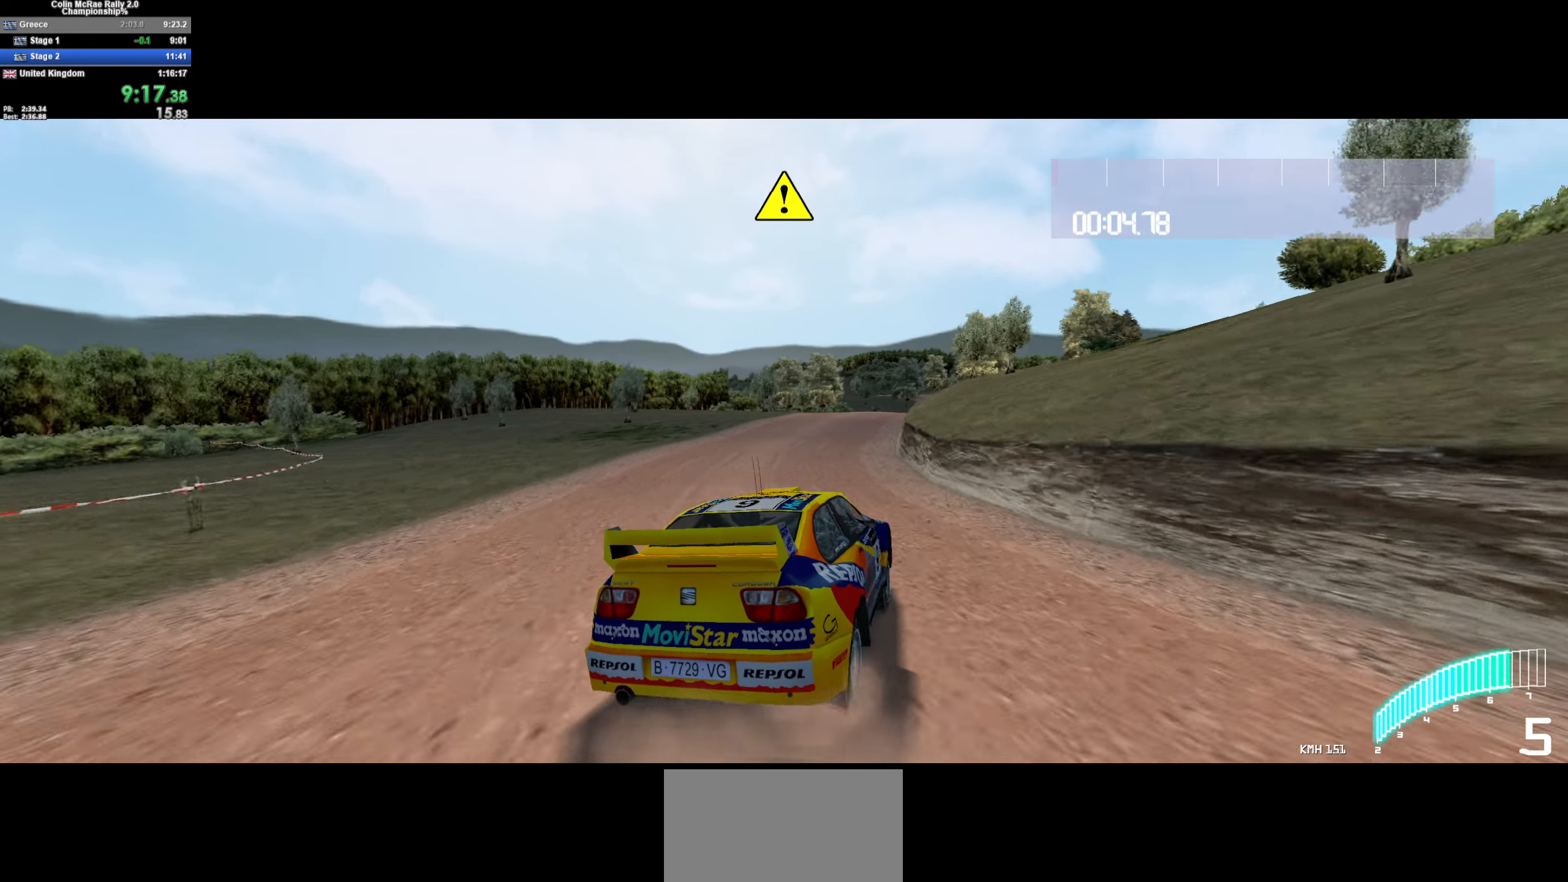
{"keys": ["w"], "events": [[316, "d", "down"], [466, "d", "up"]]}
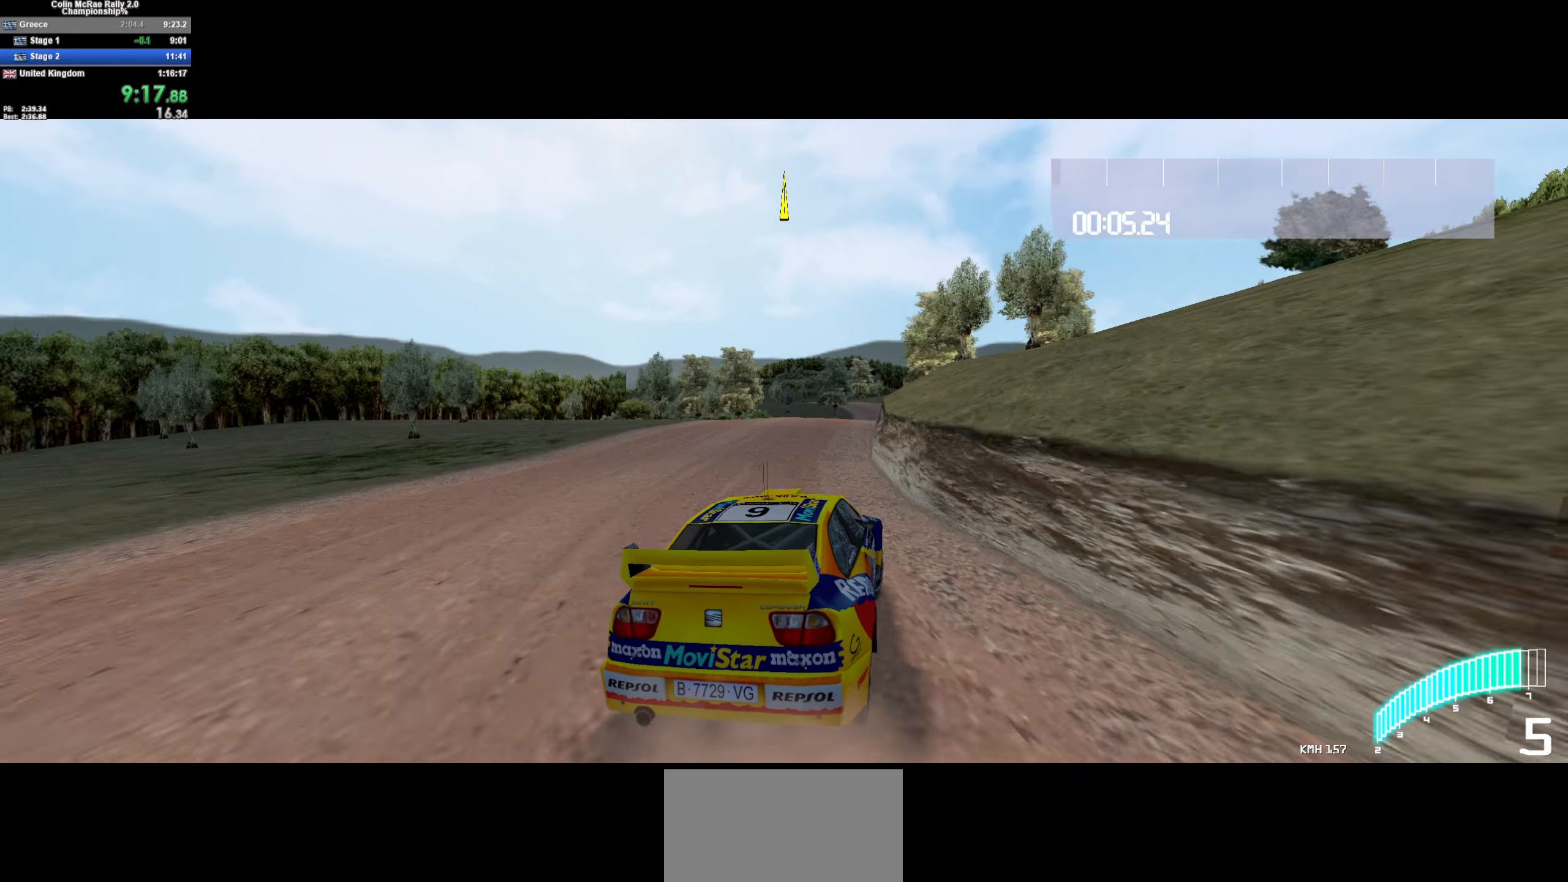
{"keys": ["d", "w"], "events": [[166, "d", "down"], [250, "d", "up"], [383, "/", "down"], [483, "/", "up"], [483, "d", "down"]]}
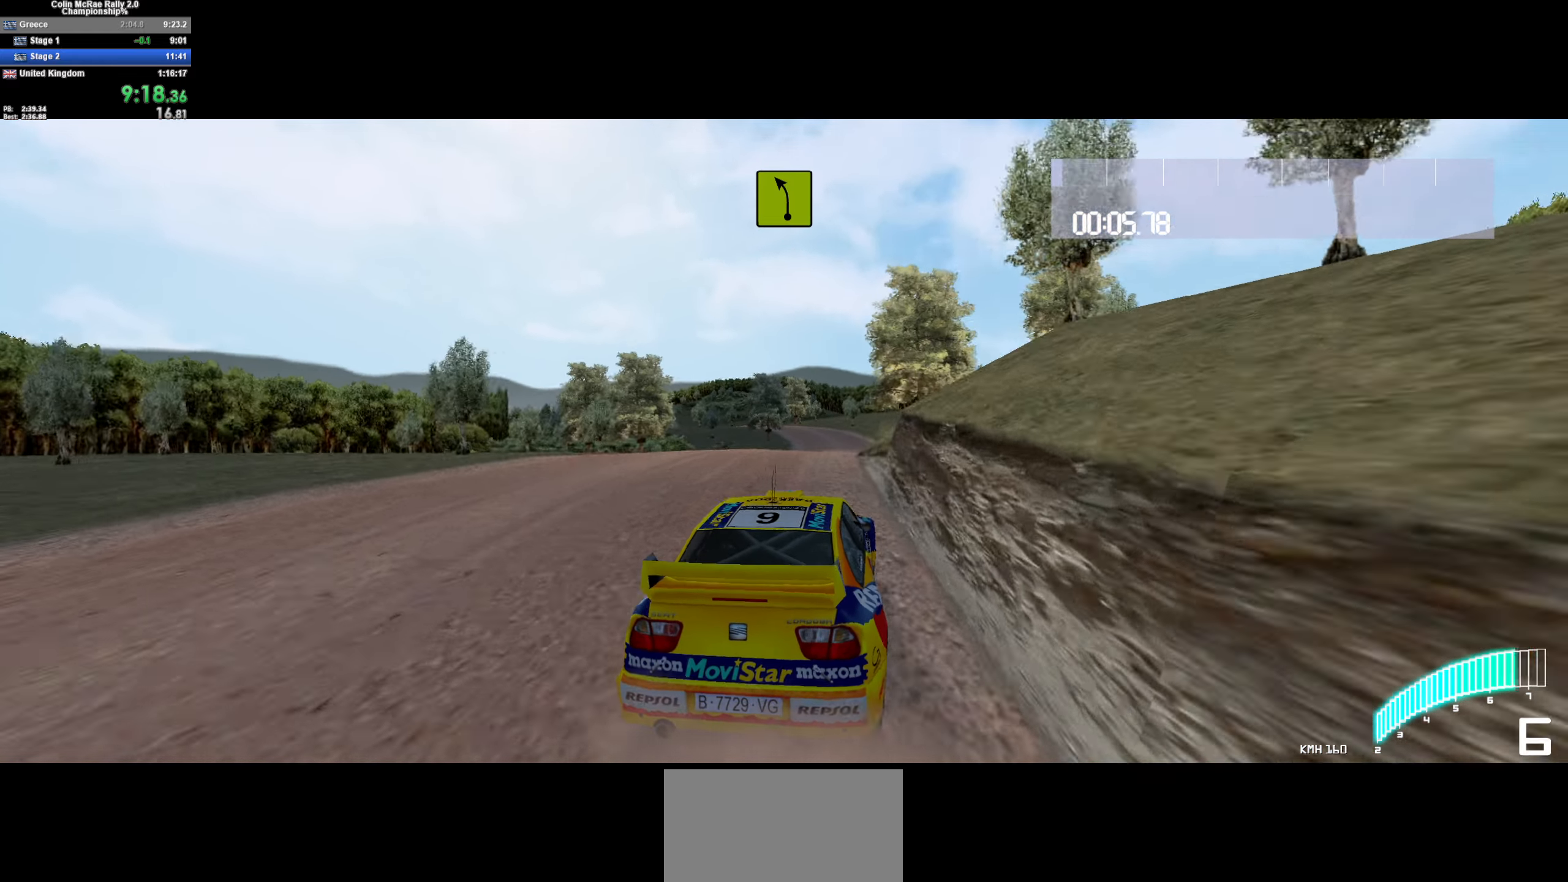
{"keys": ["w"], "events": [[66, "d", "up"], [350, "a", "down"], [450, "a", "up"]]}
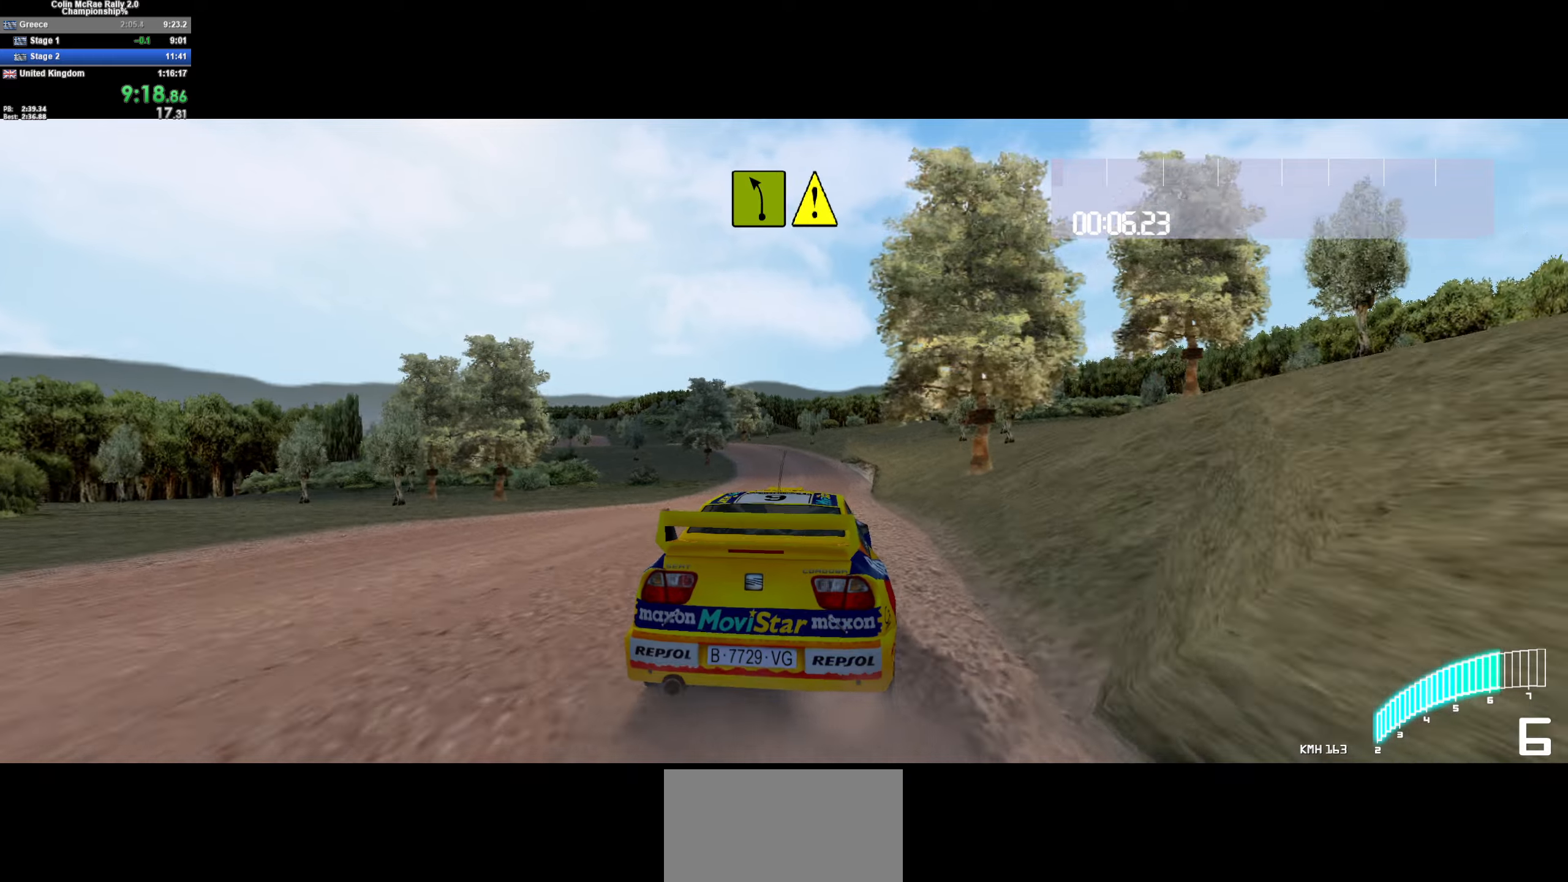
{"keys": ["a", "w"], "events": [[83, "a", "down"], [233, "a", "up"], [317, "a", "down"]]}
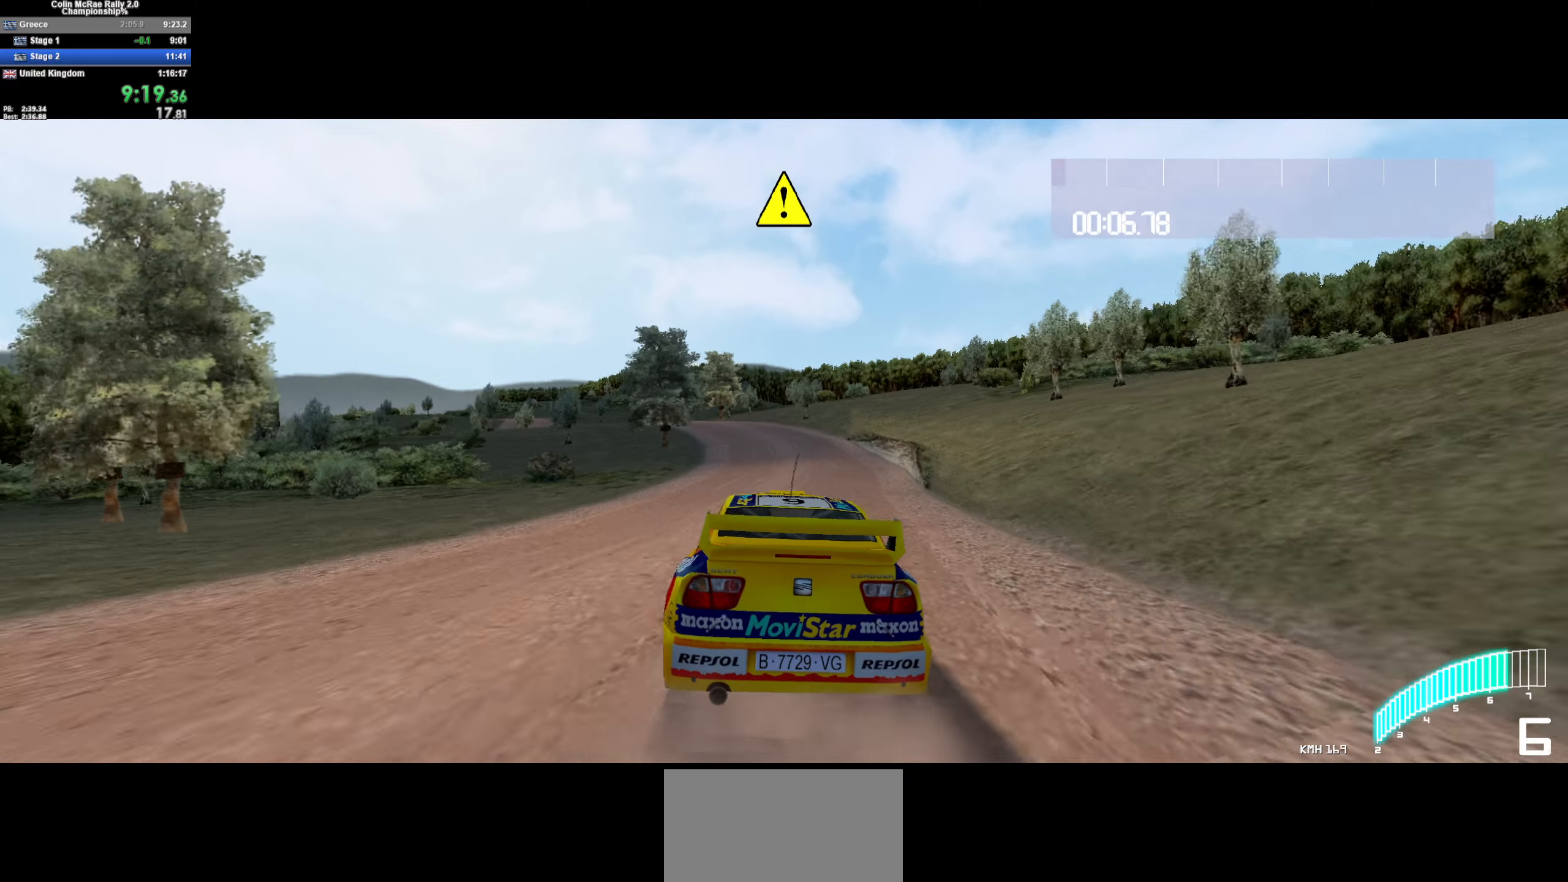
{"keys": ["a", "w"], "events": [[17, "a", "up"], [100, "a", "down"], [200, "a", "up"], [333, "a", "down"]]}
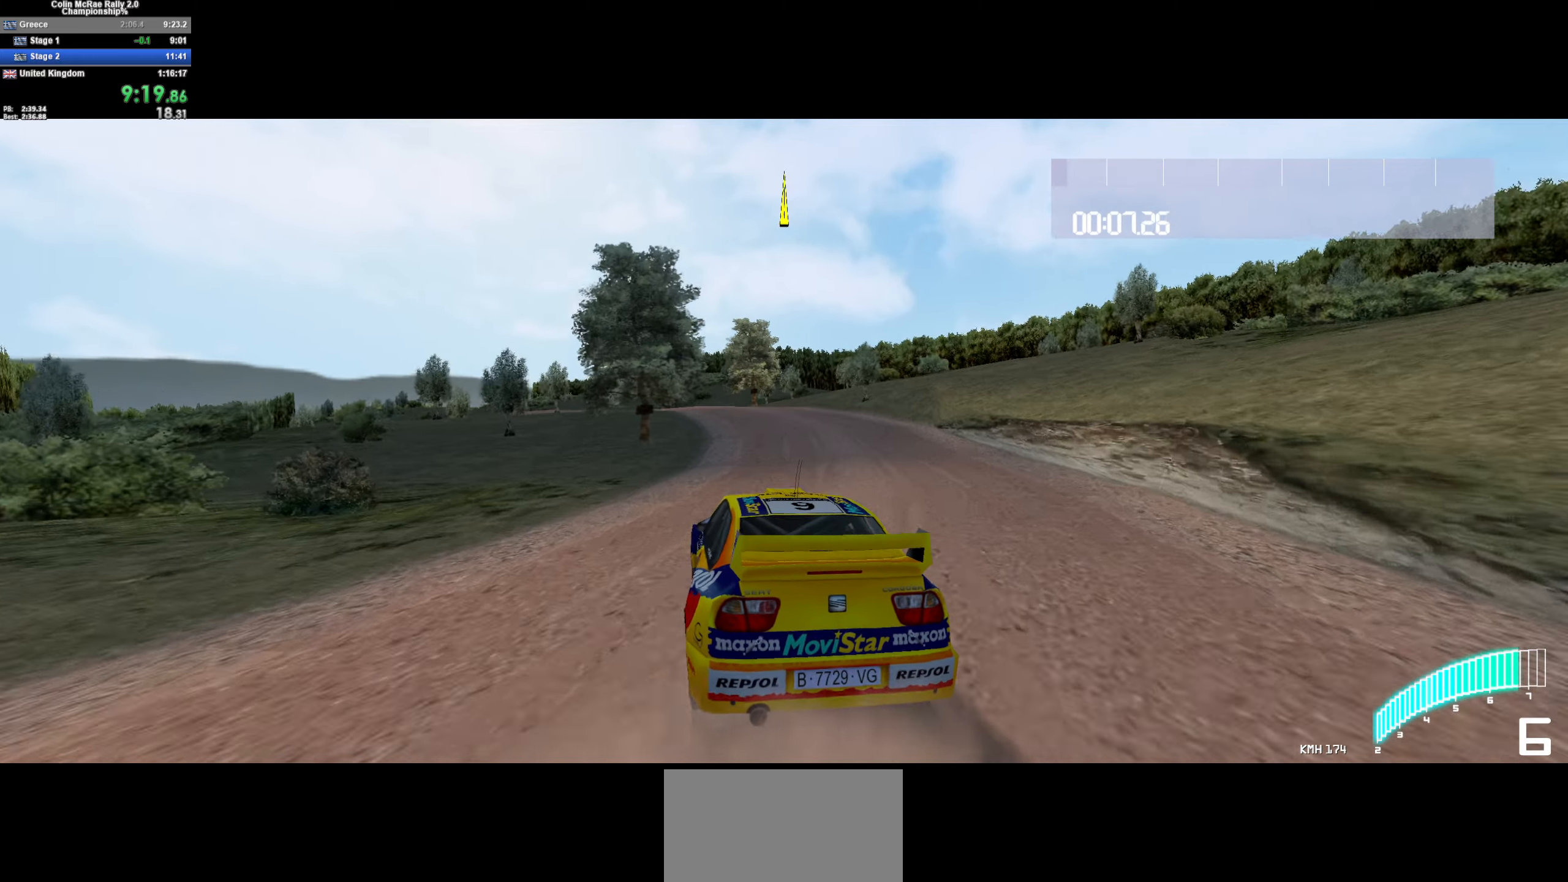
{"keys": ["w"], "events": [[33, "a", "up"], [117, "a", "down"], [317, "a", "up"], [400, "a", "down"], [500, "a", "up"]]}
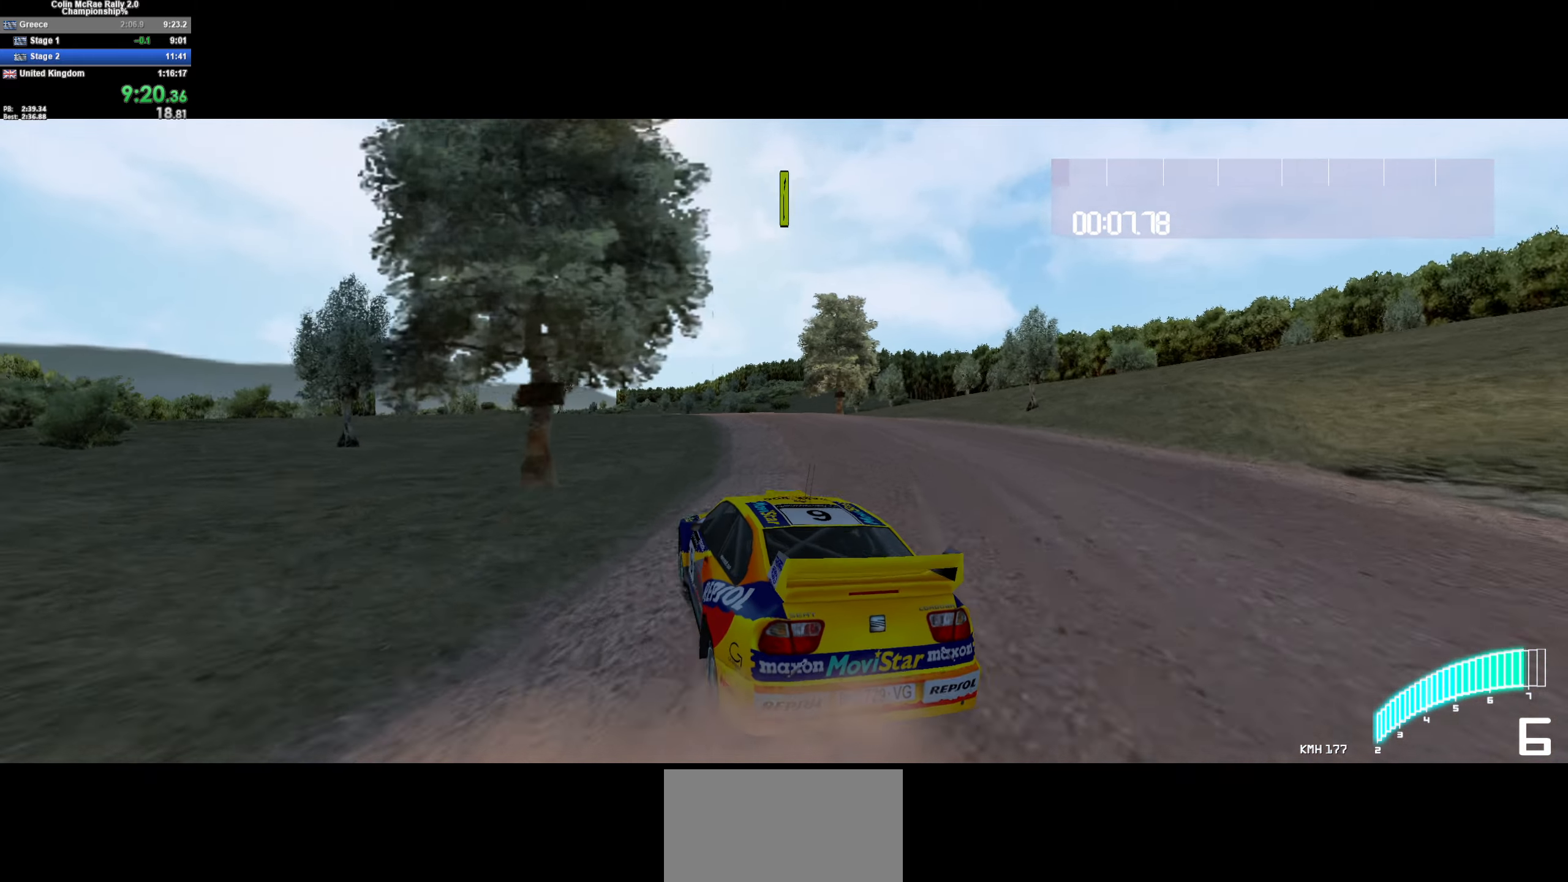
{"keys": ["w"], "events": [[183, "a", "down"], [283, "a", "up"], [367, "a", "down"], [467, "a", "up"]]}
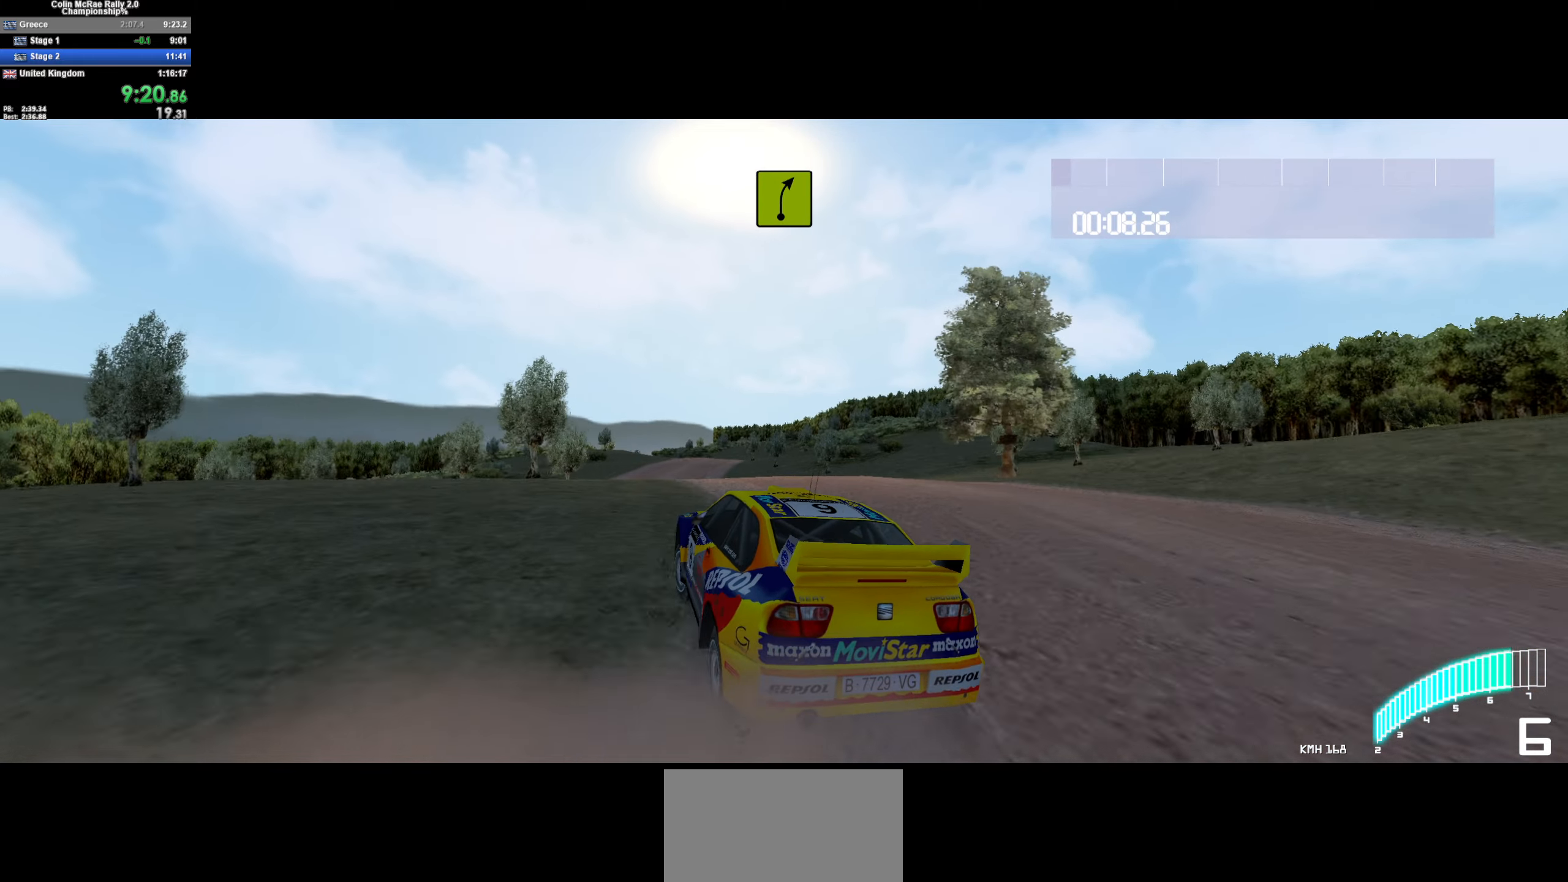
{"keys": ["w"], "events": [[150, "d", "down"], [483, "d", "up"]]}
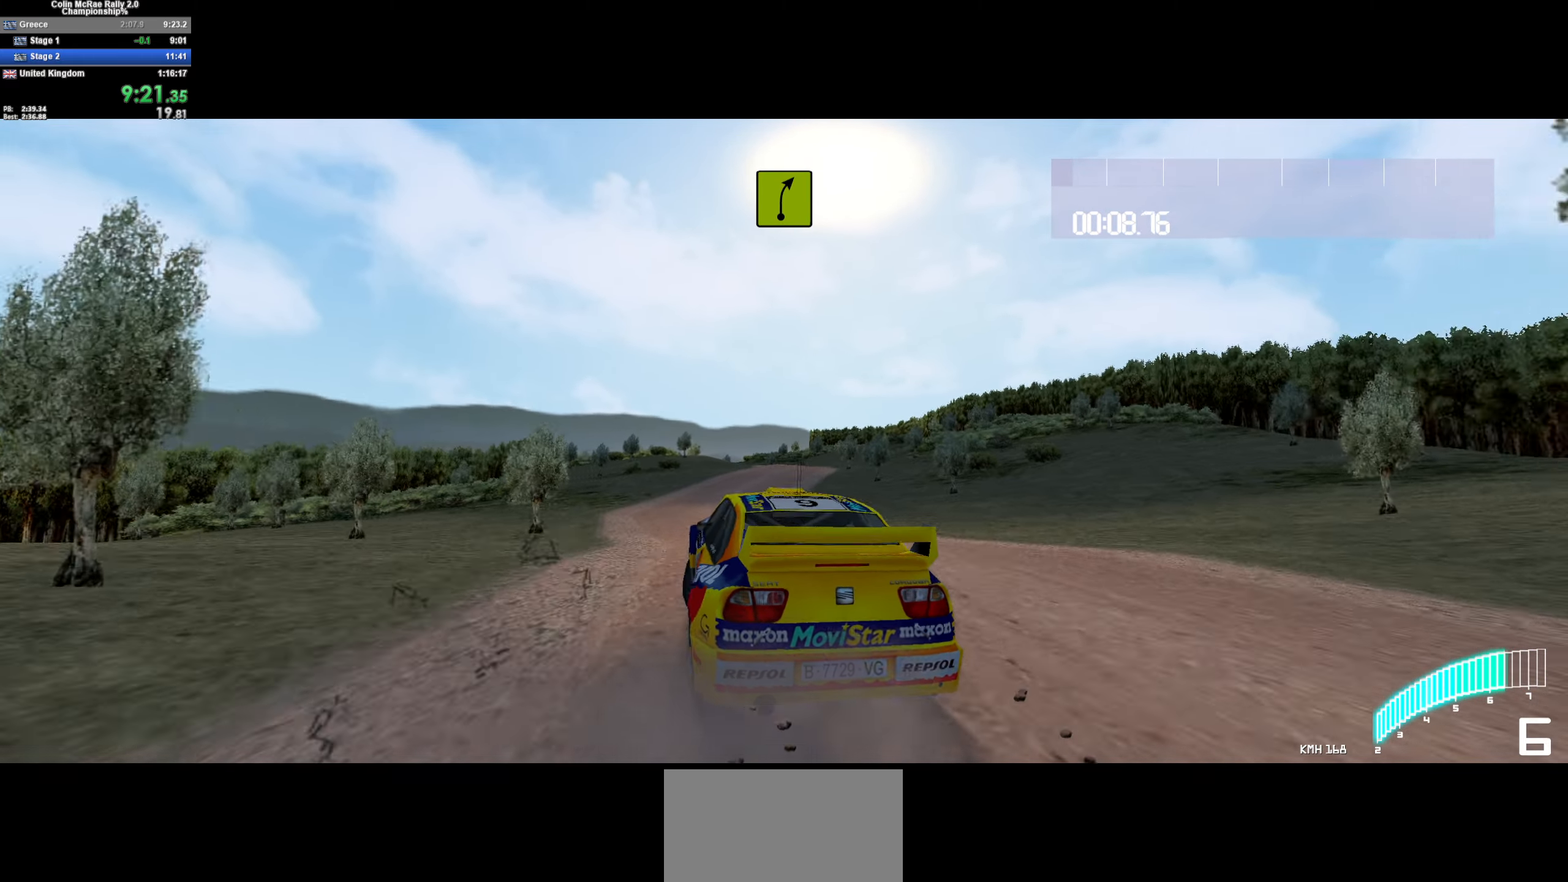
{"keys": ["a", "w"], "events": [[500, "a", "down"]]}